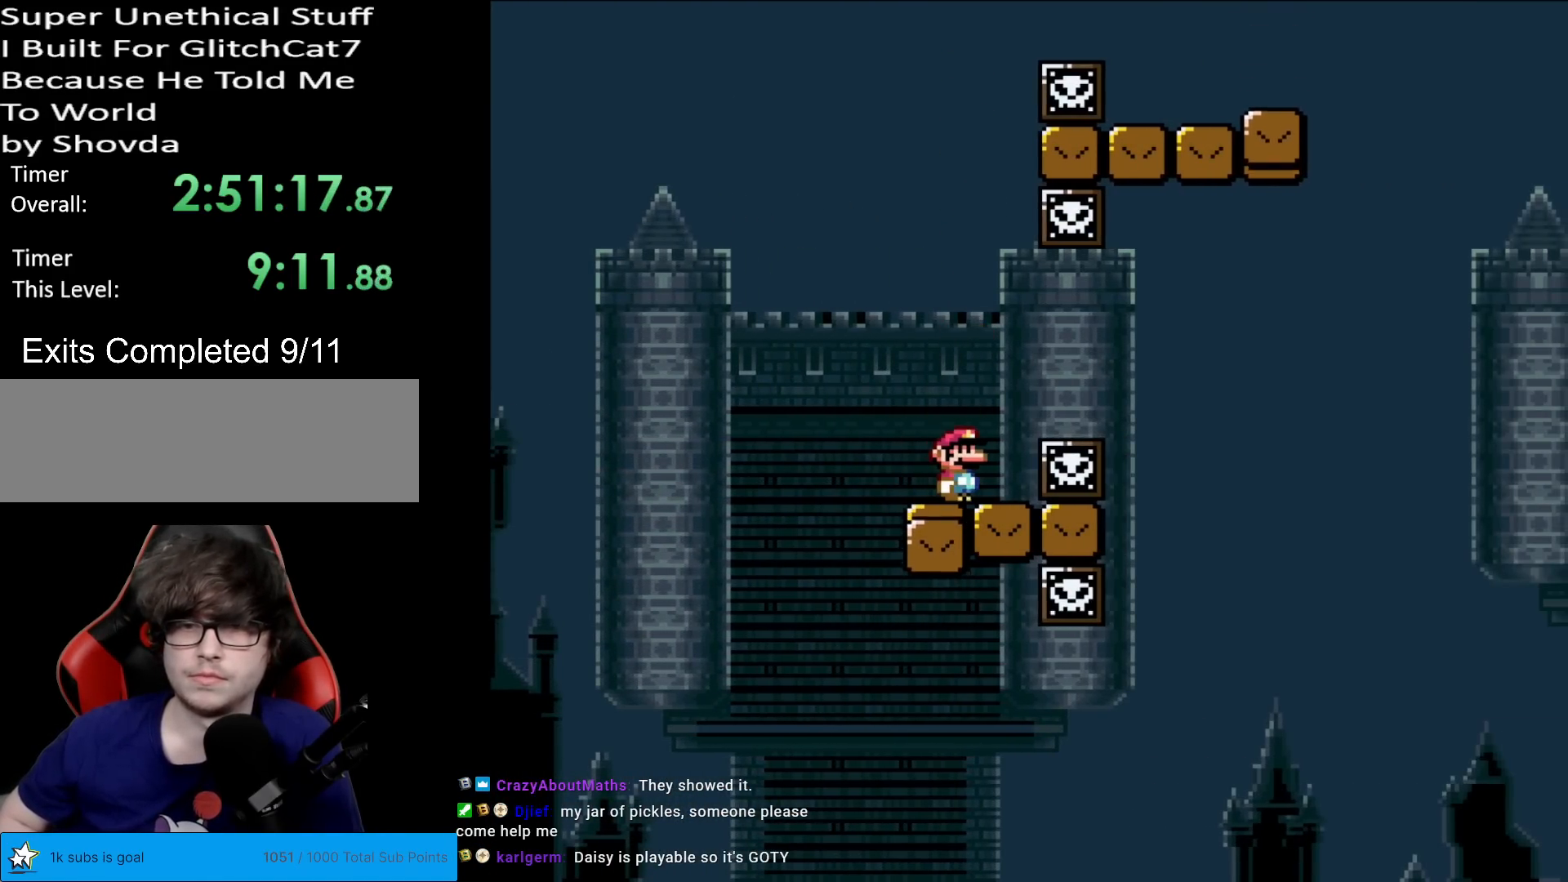
Gameplay with a controller (Nintendo layout); each line is a JSON object with the inputs held at the frame after it. "events" lists button and stick changes between this image and that frame as [ms after this image, input, new state], when the widget could be followed in between. Not read: L3 R3.
{"buttons": ["A", "X", "DPAD_RIGHT"], "events": [[184, "DPAD_RIGHT", "down"], [250, "A", "down"], [300, "A", "up"], [451, "A", "down"]]}
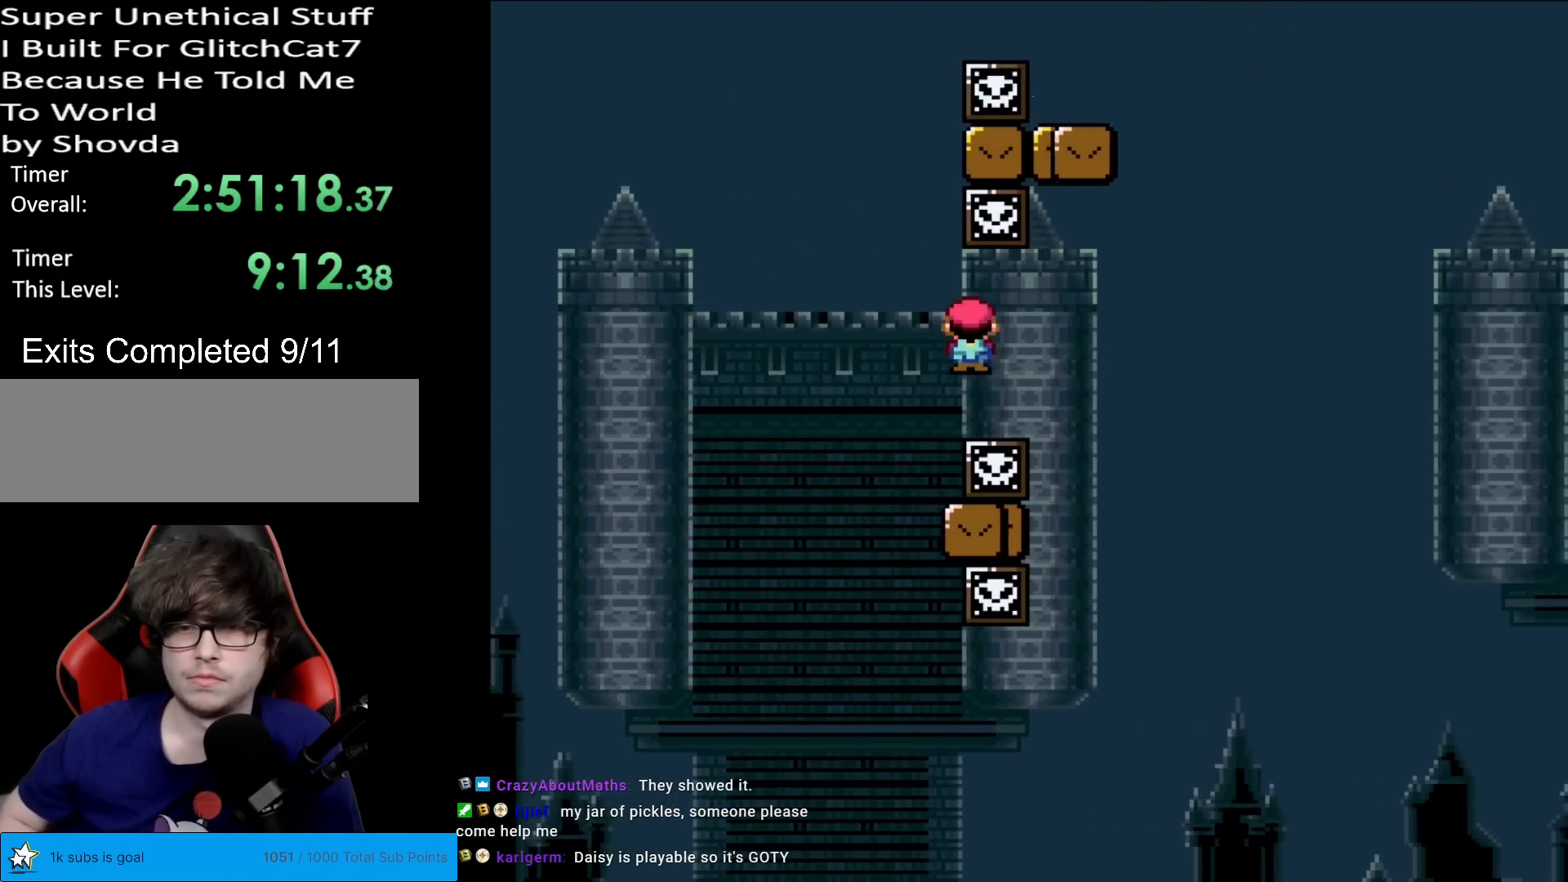
{"buttons": ["Y"], "events": [[66, "DPAD_RIGHT", "up"], [167, "A", "up"], [200, "X", "up"], [200, "Y", "down"]]}
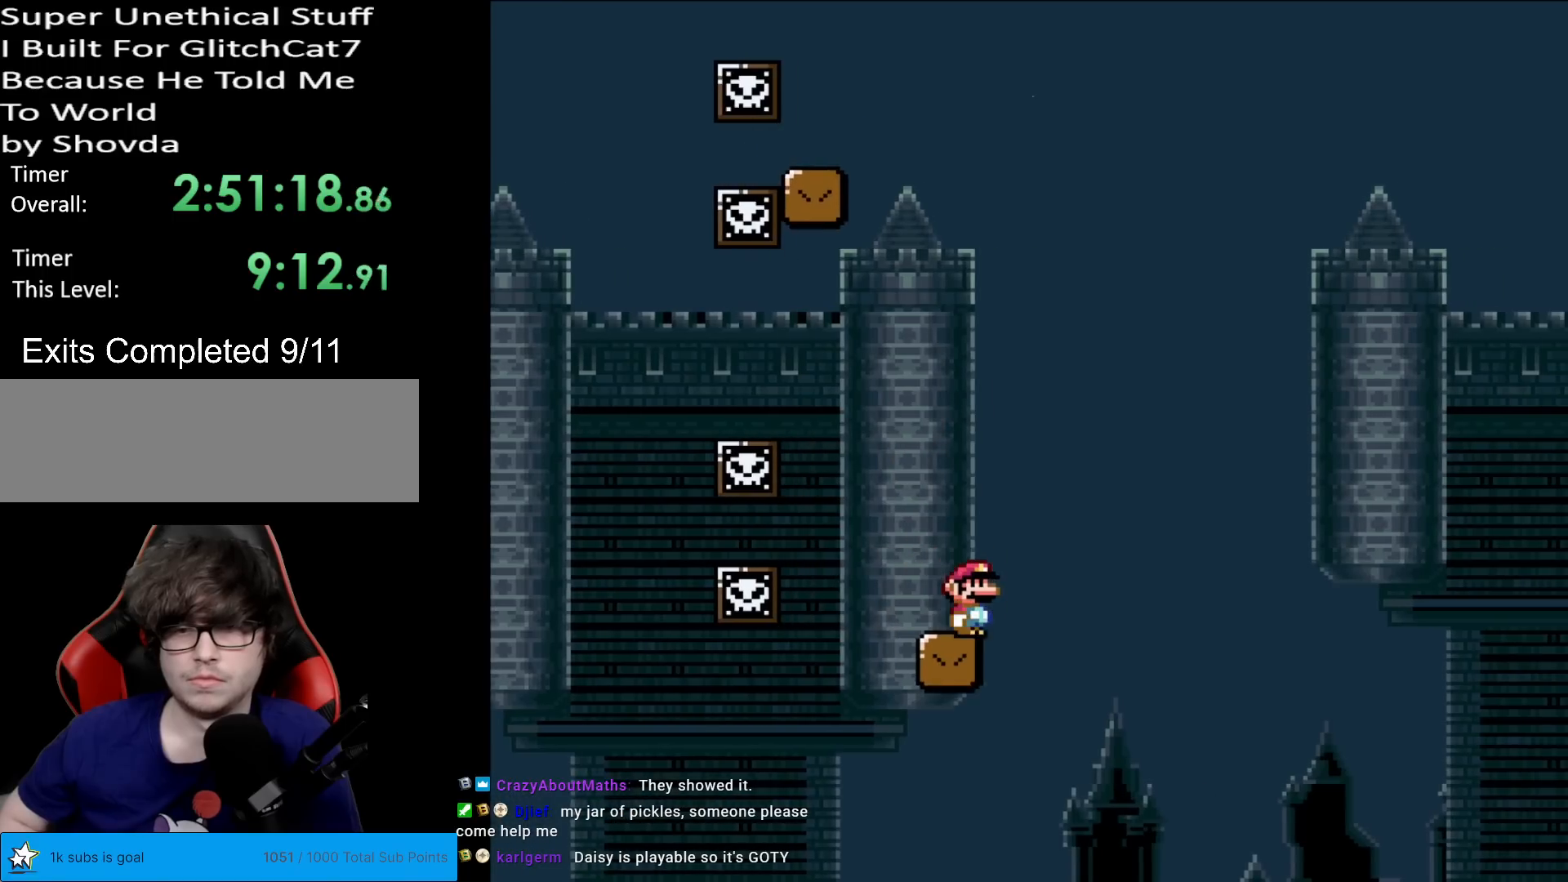
{"buttons": ["B", "Y", "DPAD_LEFT"], "events": [[84, "DPAD_RIGHT", "down"], [150, "B", "down"], [434, "DPAD_RIGHT", "up"], [434, "DPAD_UP", "down"], [451, "DPAD_LEFT", "down"], [451, "DPAD_UP", "up"]]}
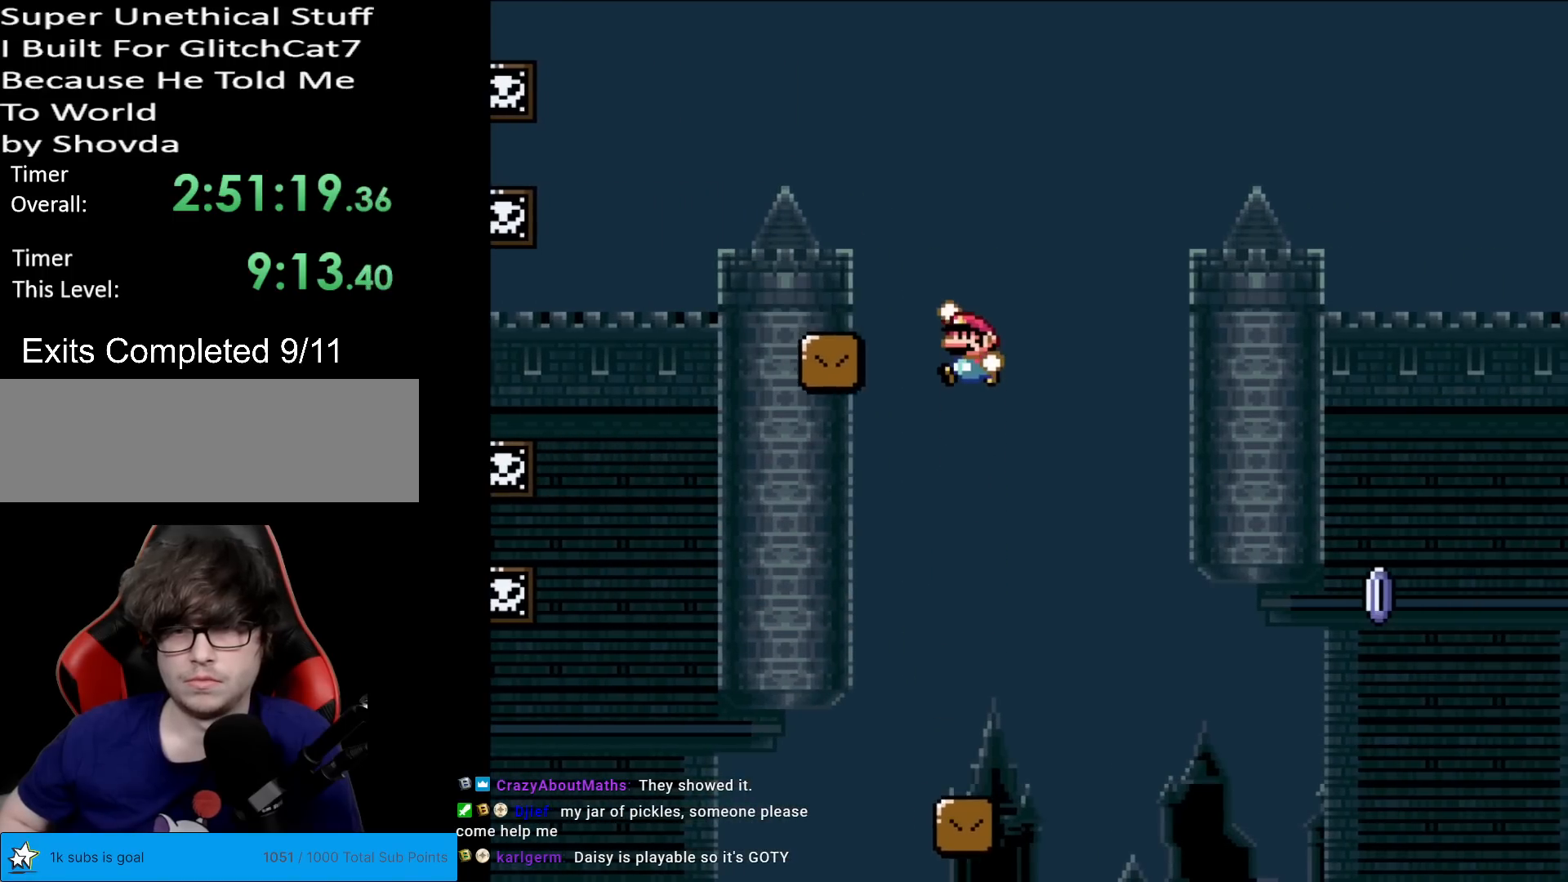
{"buttons": ["X", "DPAD_RIGHT"], "events": [[116, "DPAD_LEFT", "up"], [167, "DPAD_RIGHT", "down"], [233, "B", "up"], [267, "X", "down"], [267, "Y", "up"]]}
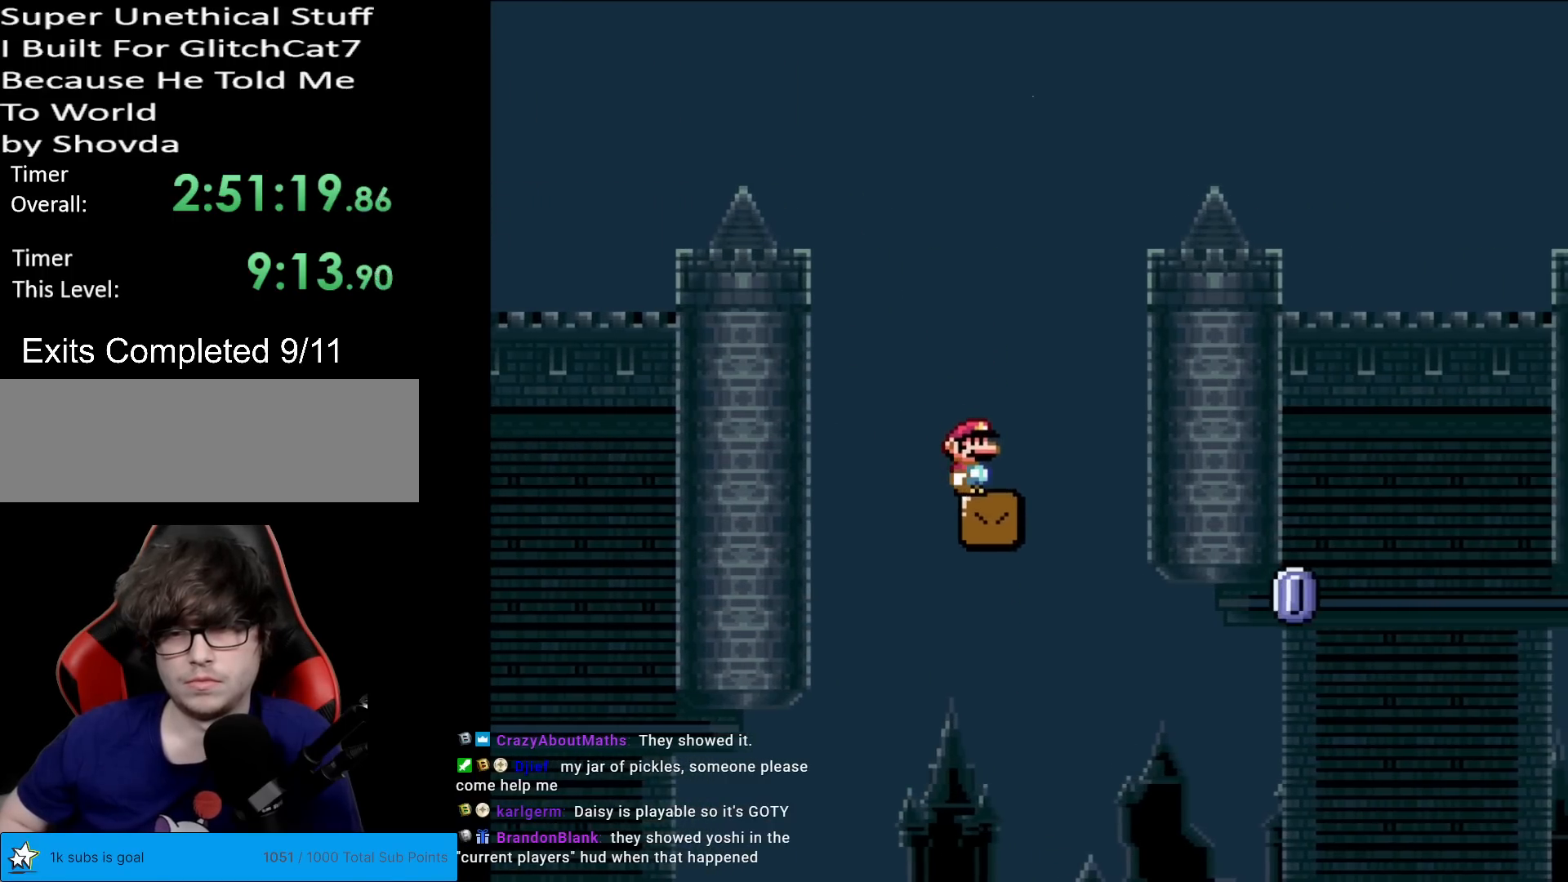
{"buttons": ["X", "DPAD_RIGHT"], "events": [[184, "DPAD_RIGHT", "up"], [434, "DPAD_RIGHT", "down"]]}
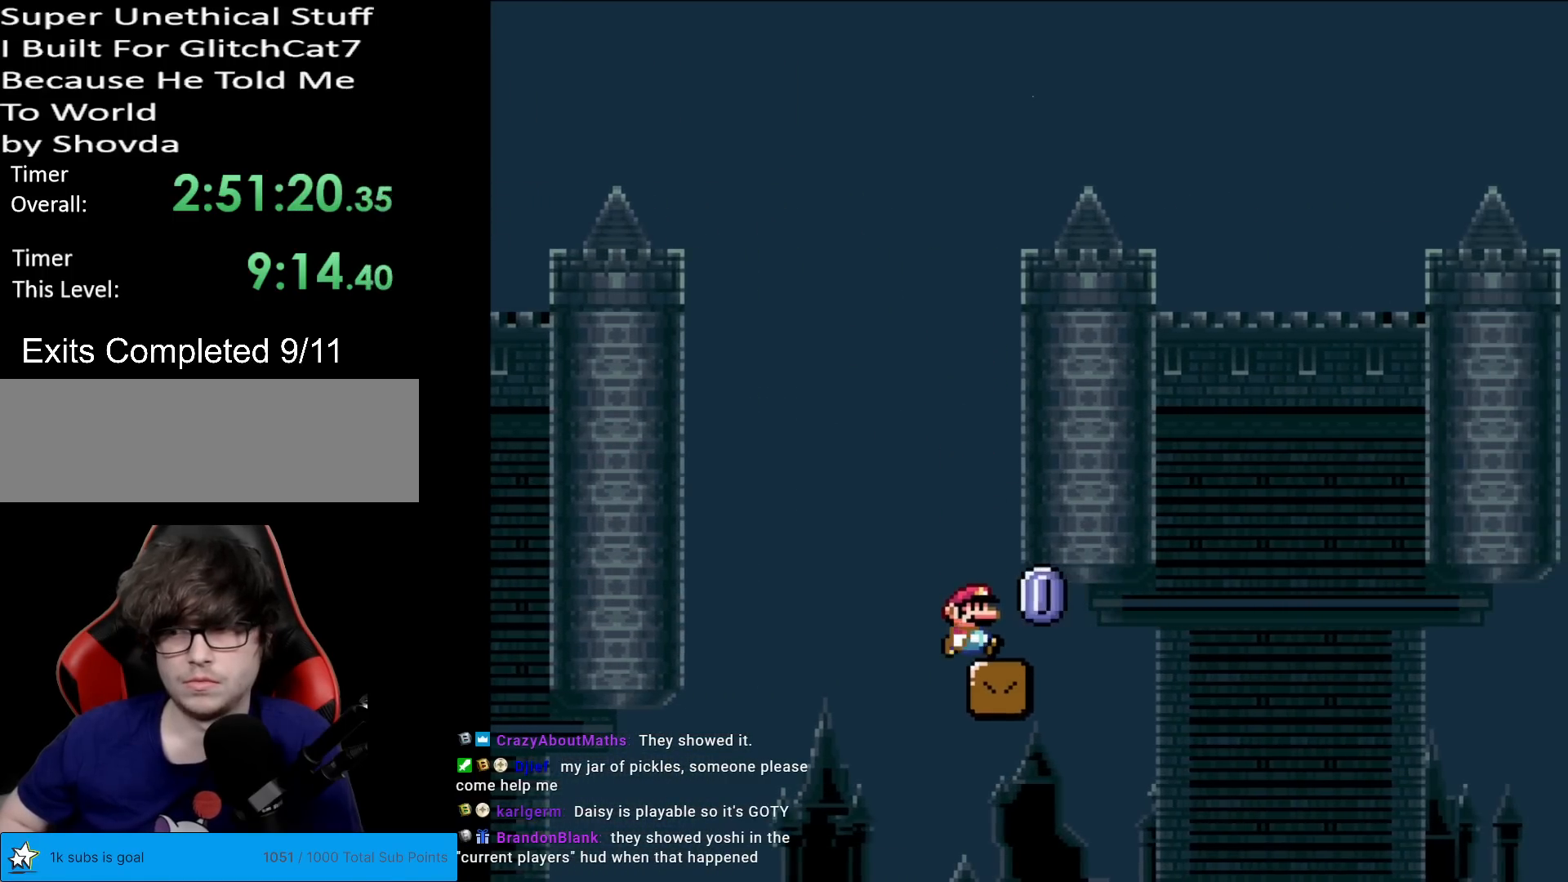
{"buttons": ["A", "X", "DPAD_RIGHT"], "events": [[133, "A", "down"]]}
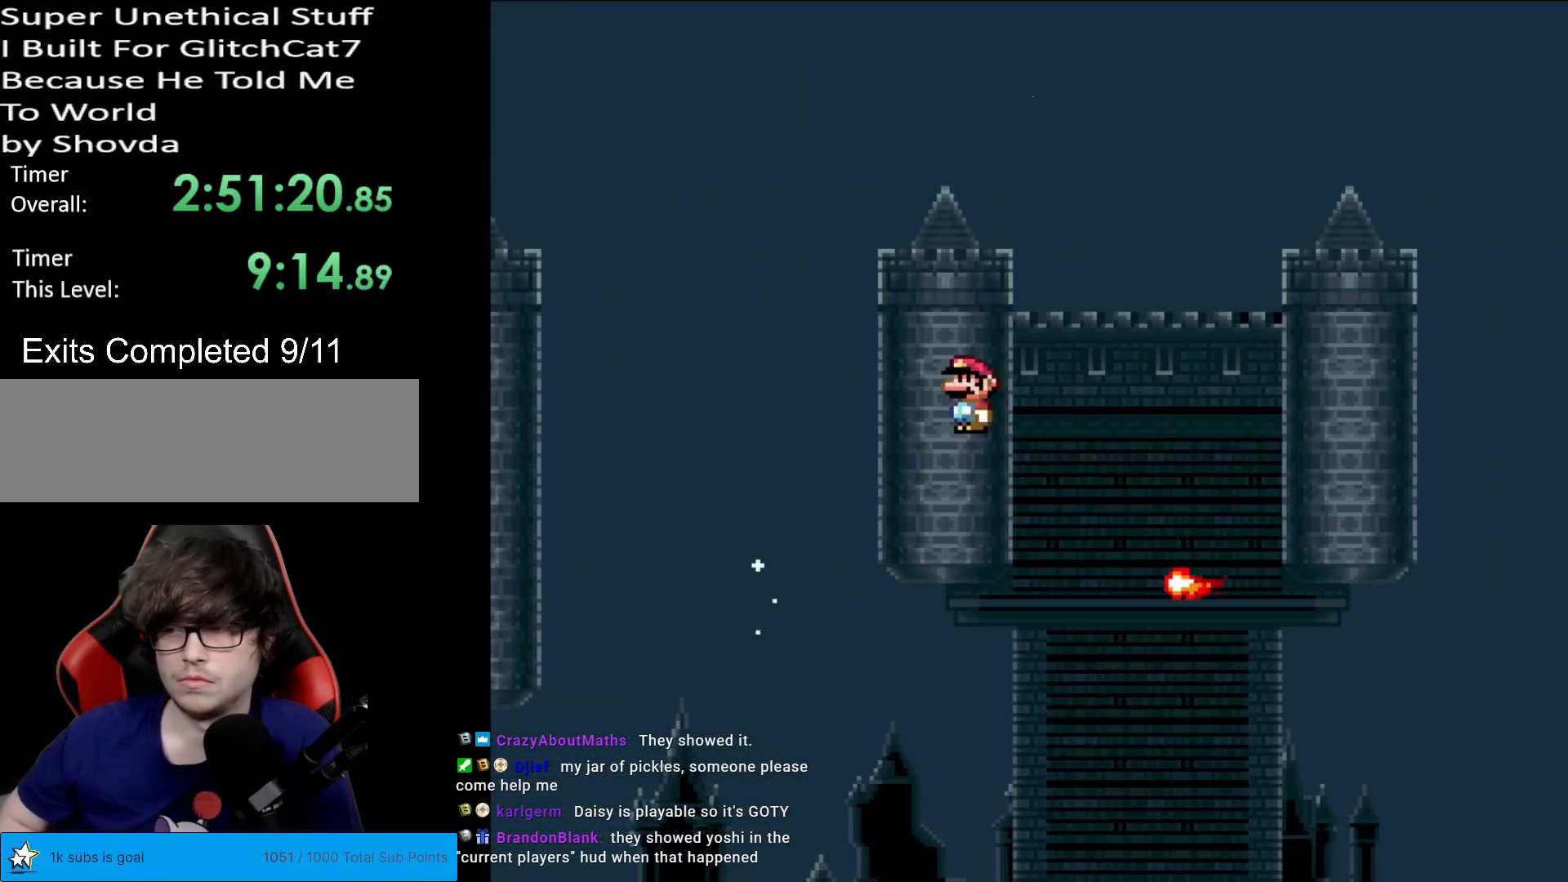
{"buttons": ["X", "DPAD_RIGHT"], "events": [[17, "A", "up"], [167, "A", "down"], [484, "A", "up"]]}
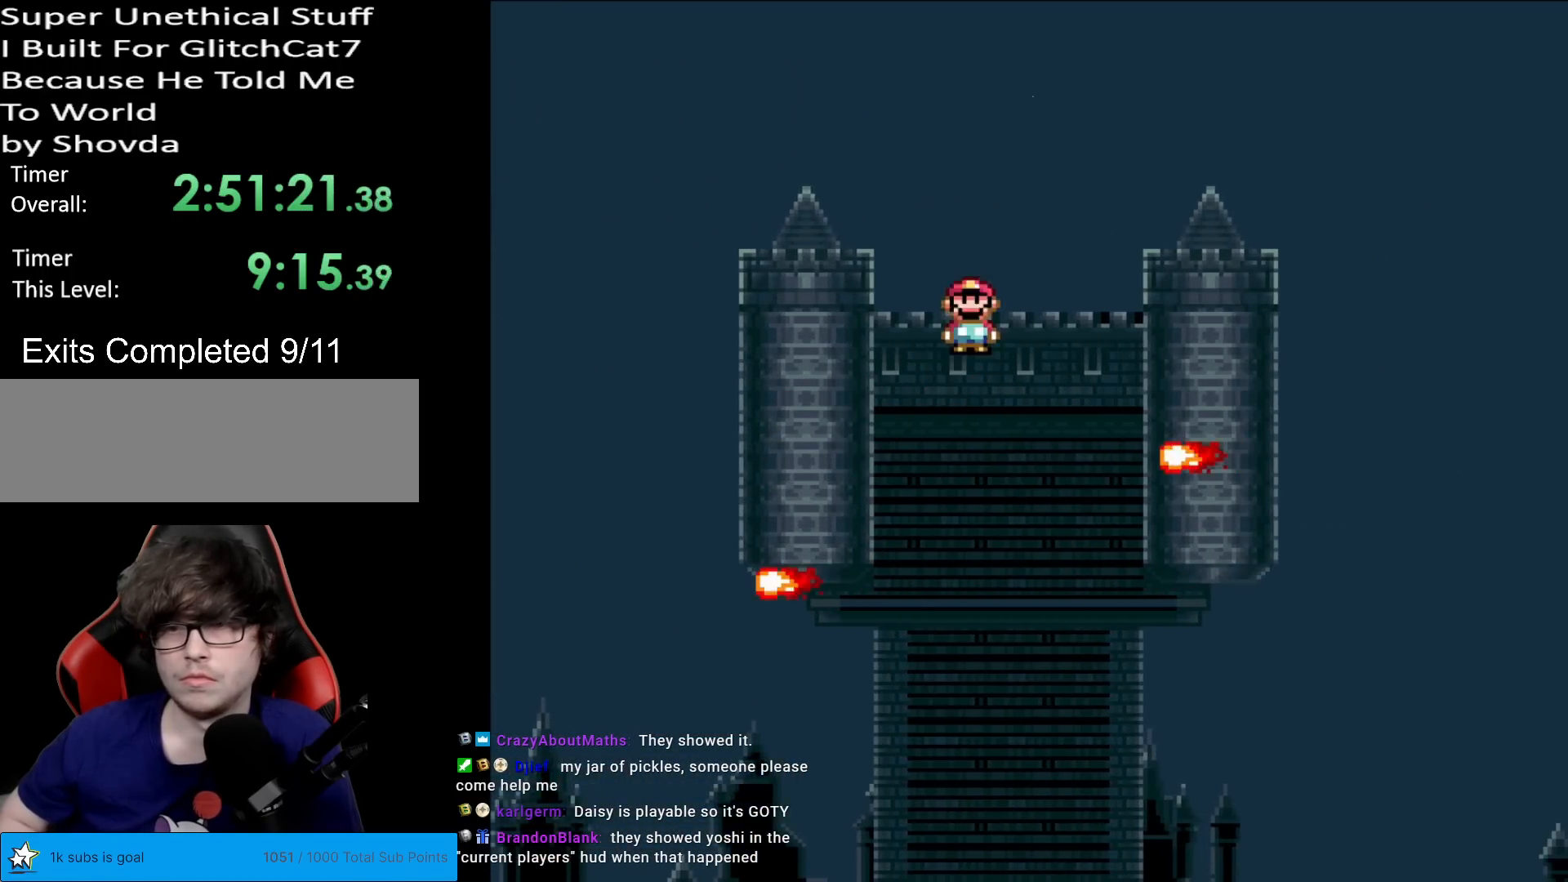
{"buttons": ["A", "X", "DPAD_RIGHT"], "events": [[100, "DPAD_RIGHT", "up"], [116, "DPAD_UP", "down"], [133, "DPAD_LEFT", "down"], [133, "DPAD_UP", "up"], [217, "DPAD_UP", "down"], [233, "DPAD_LEFT", "up"], [233, "DPAD_RIGHT", "down"], [233, "DPAD_UP", "up"], [300, "A", "down"]]}
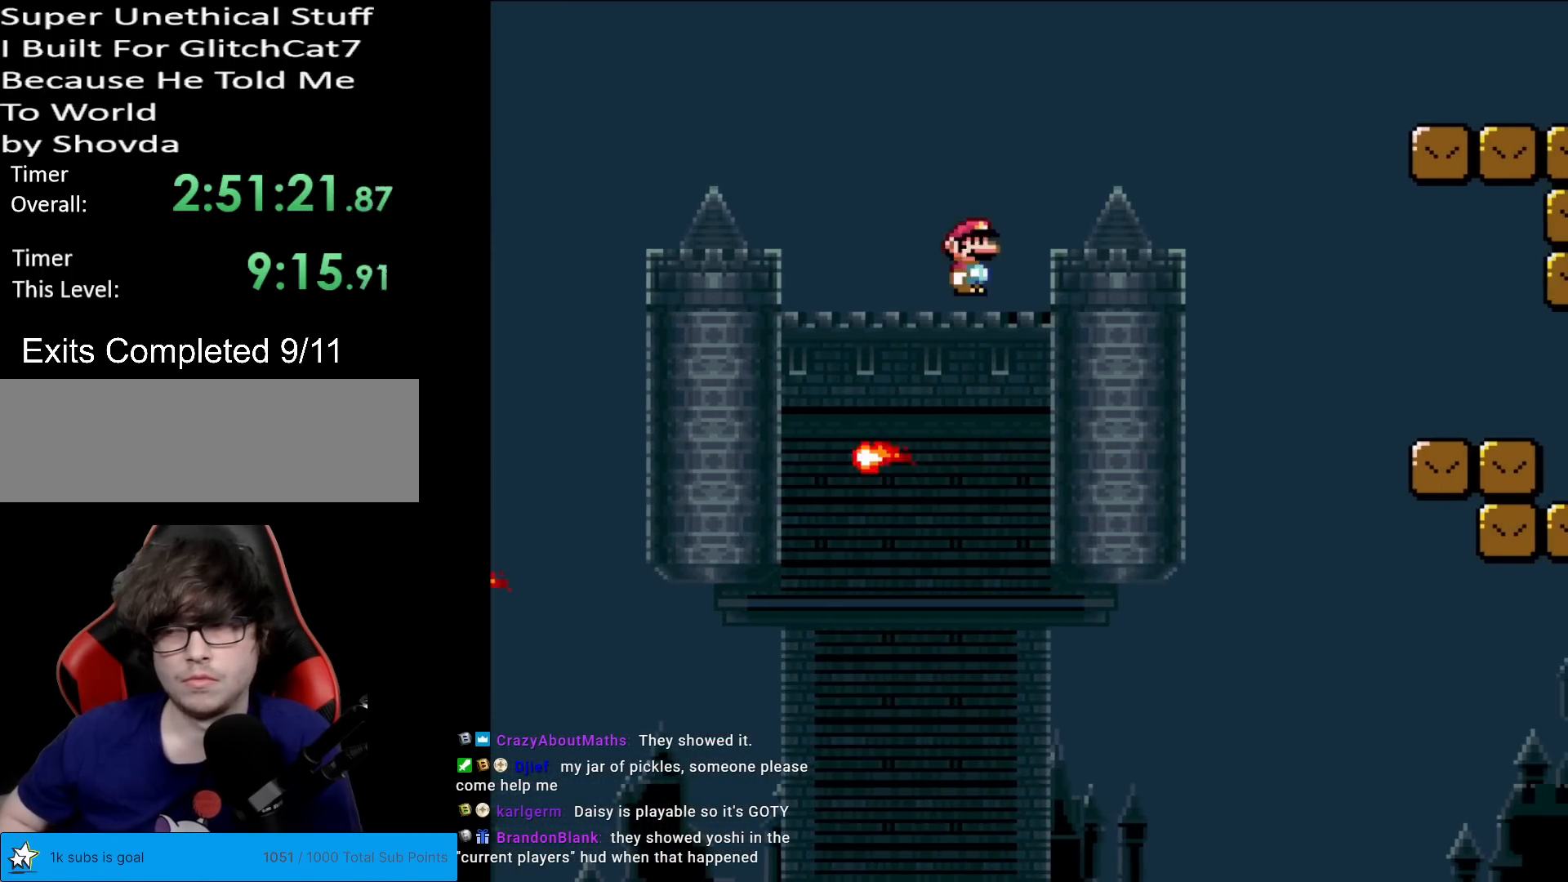
{"buttons": ["A", "X", "DPAD_RIGHT"], "events": []}
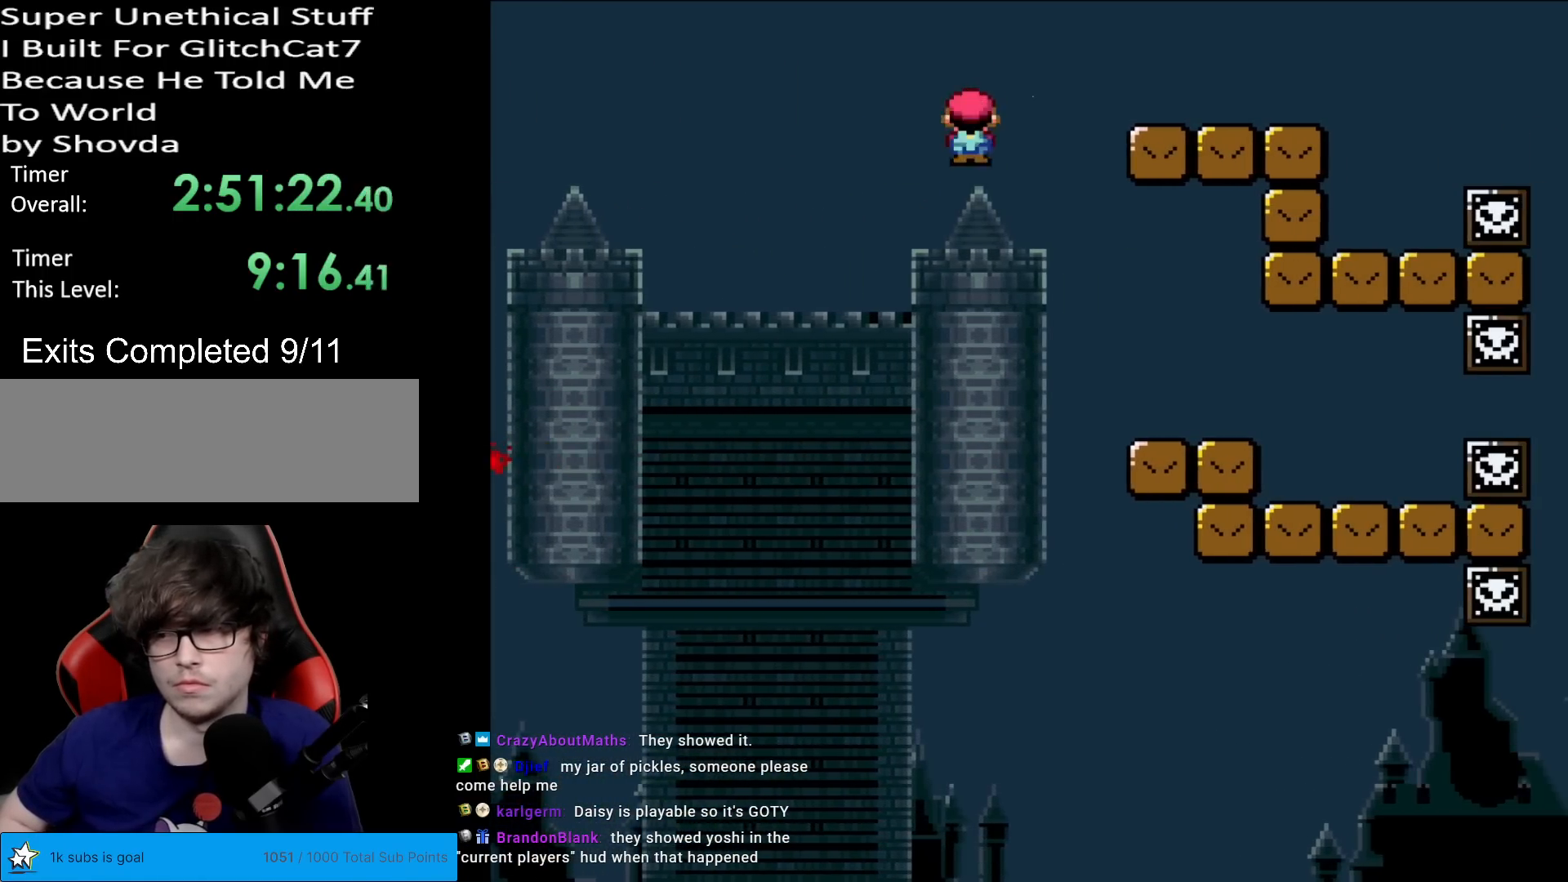
{"buttons": ["Y", "DPAD_LEFT"], "events": [[300, "A", "up"], [333, "X", "up"], [333, "Y", "down"], [450, "DPAD_RIGHT", "up"], [450, "DPAD_UP", "down"], [467, "DPAD_LEFT", "down"], [467, "DPAD_UP", "up"]]}
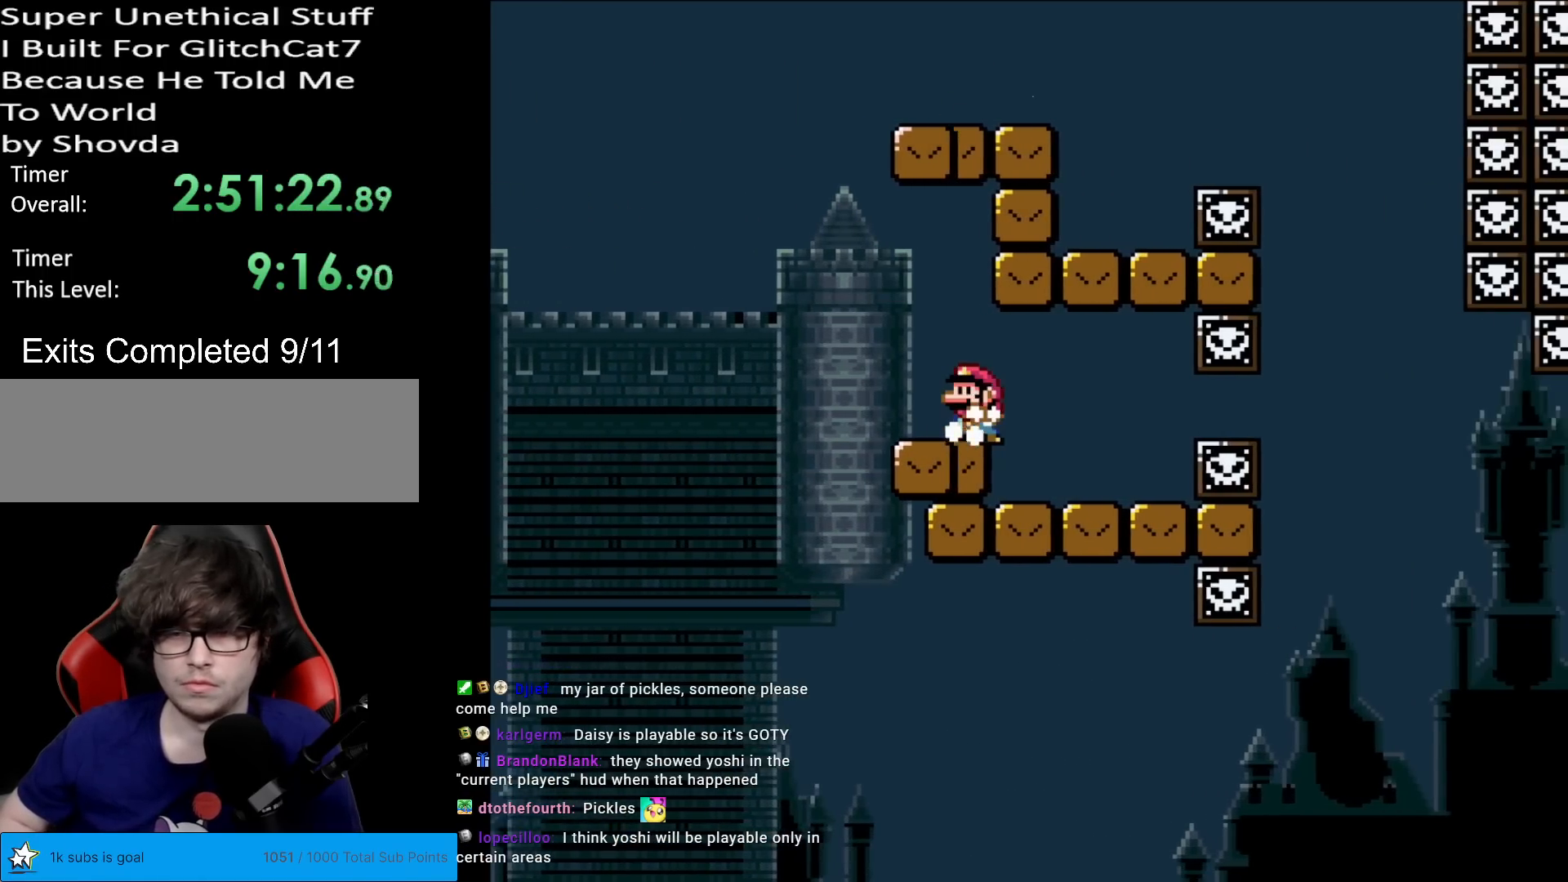
{"buttons": ["B", "Y", "DPAD_RIGHT"], "events": [[267, "B", "down"], [334, "DPAD_LEFT", "up"], [367, "DPAD_RIGHT", "down"]]}
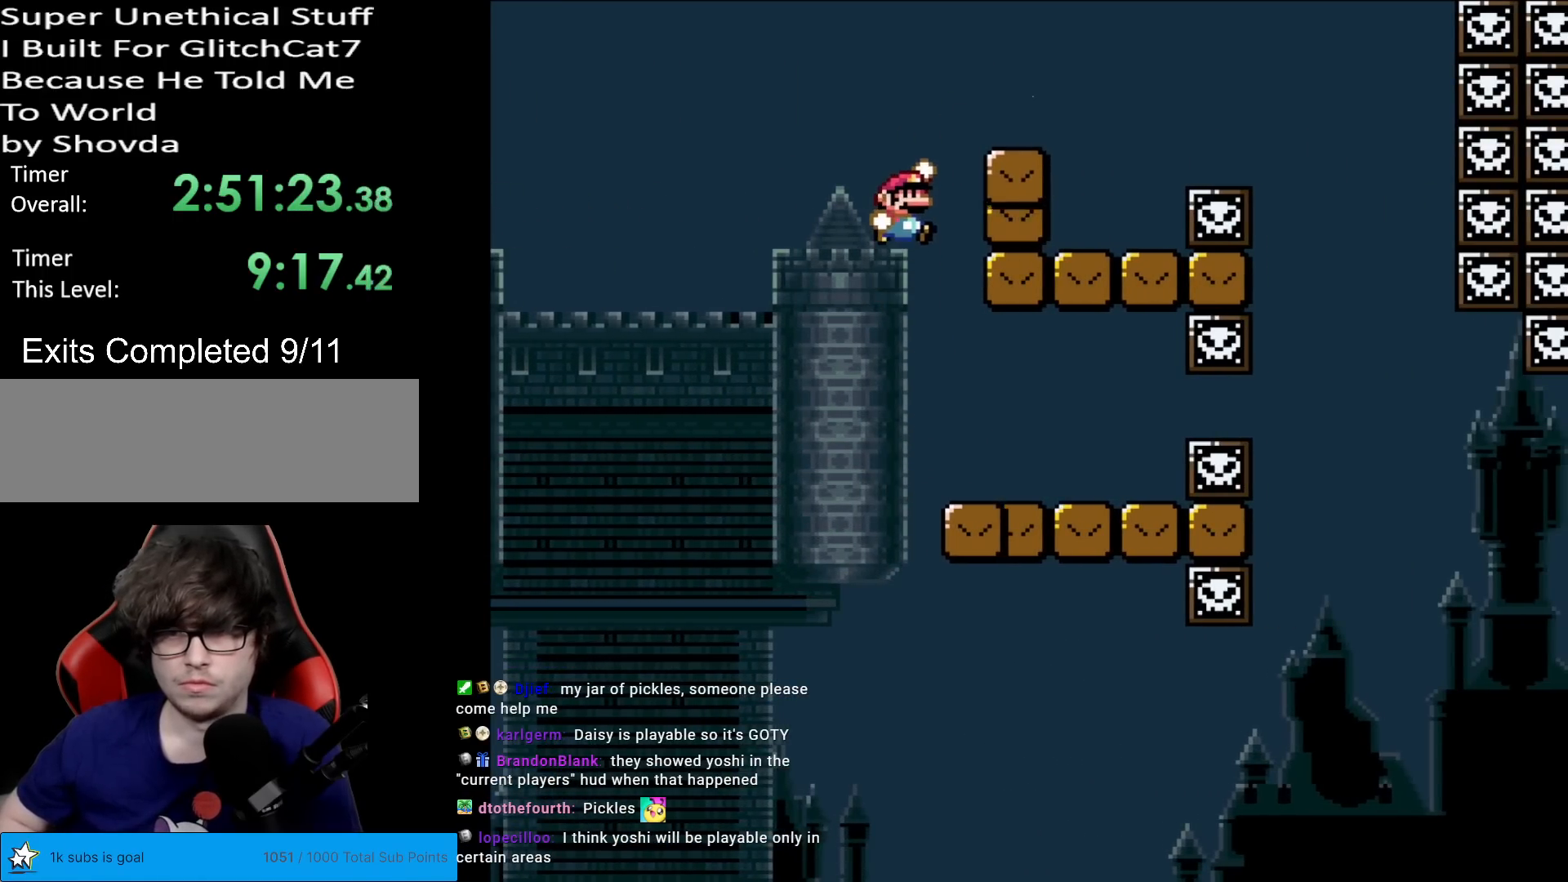
{"buttons": ["X", "DPAD_RIGHT"], "events": [[300, "B", "up"], [317, "Y", "up"], [333, "X", "down"], [350, "DPAD_RIGHT", "up"], [367, "DPAD_UP", "down"], [383, "DPAD_LEFT", "down"], [383, "DPAD_UP", "up"], [467, "DPAD_LEFT", "up"], [483, "DPAD_RIGHT", "down"]]}
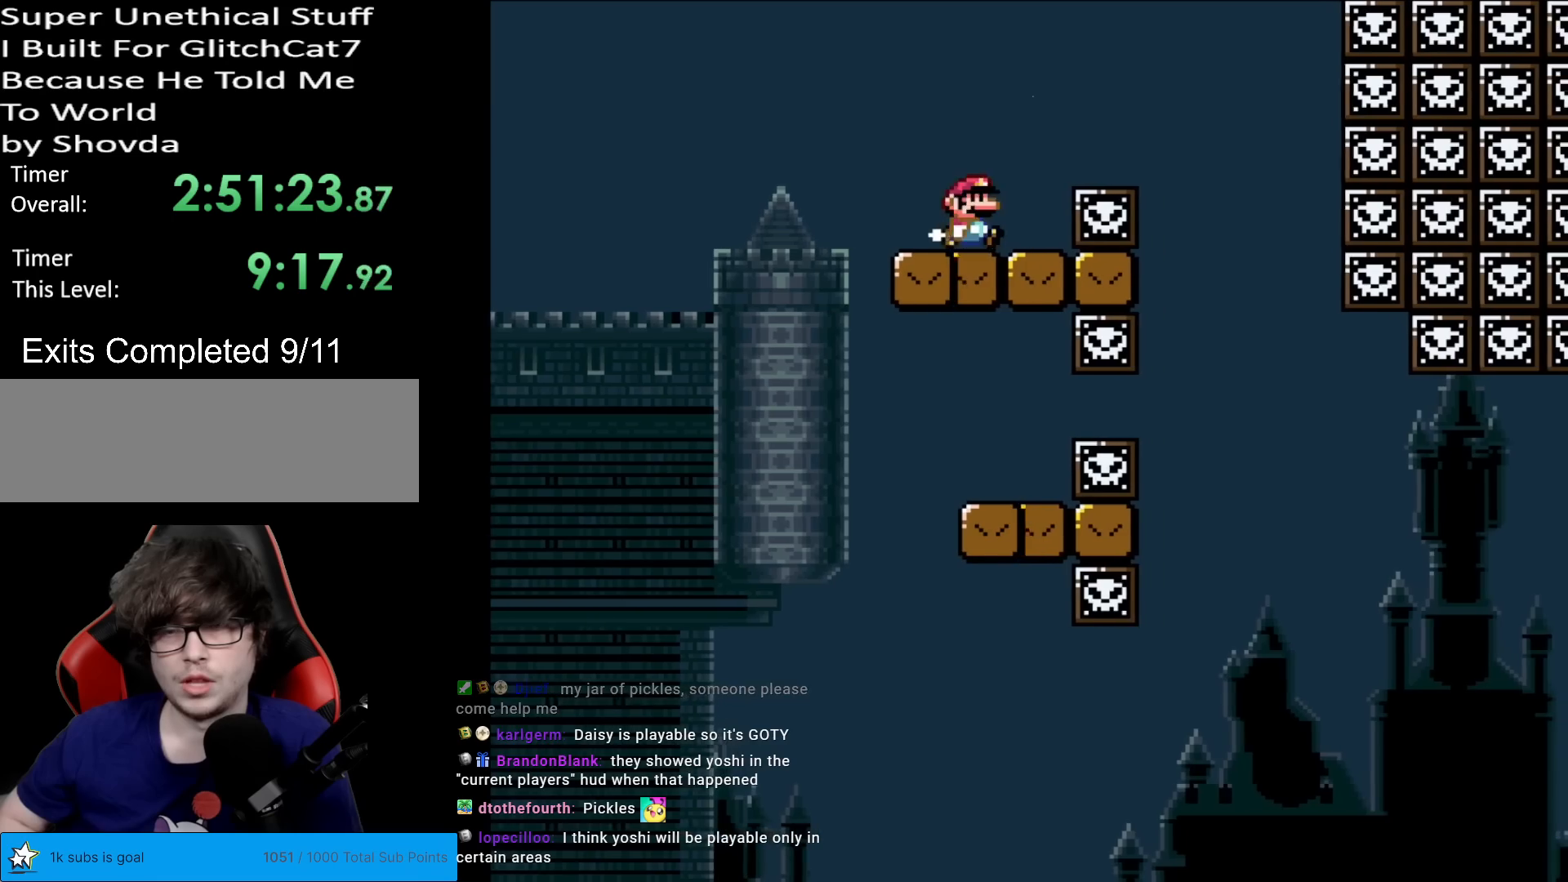
{"buttons": ["Y", "DPAD_UP"], "events": [[50, "A", "down"], [134, "A", "up"], [250, "A", "down"], [267, "A", "up"], [367, "X", "up"], [434, "Y", "down"], [484, "DPAD_RIGHT", "up"], [501, "DPAD_UP", "down"]]}
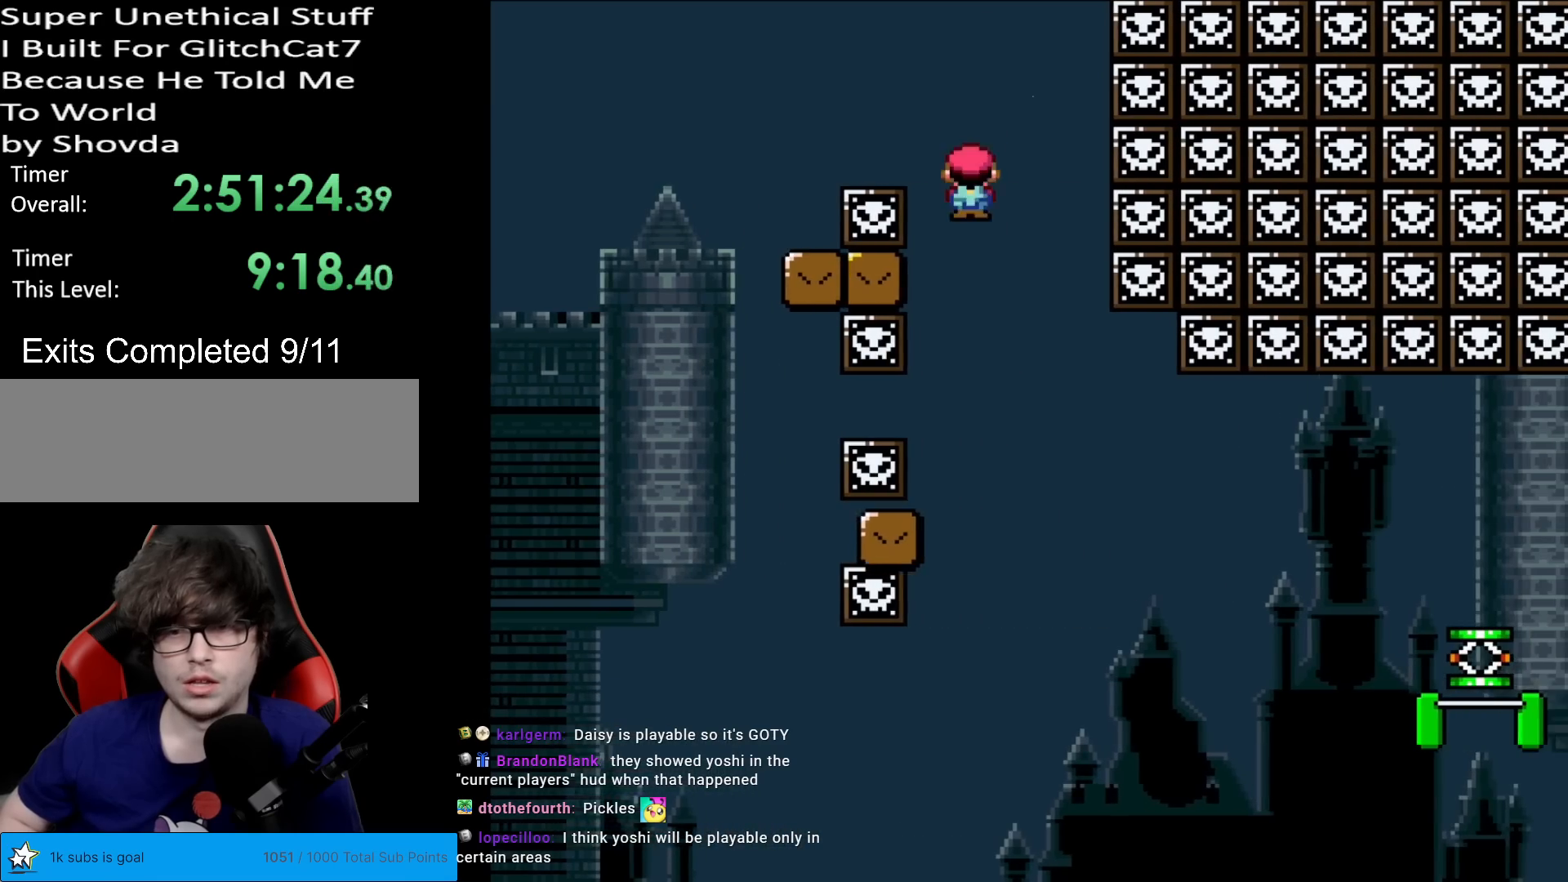
{"buttons": ["Y", "DPAD_RIGHT"], "events": [[16, "DPAD_LEFT", "down"], [16, "DPAD_UP", "up"], [100, "DPAD_LEFT", "up"], [133, "DPAD_RIGHT", "down"], [283, "DPAD_RIGHT", "up"], [450, "DPAD_RIGHT", "down"]]}
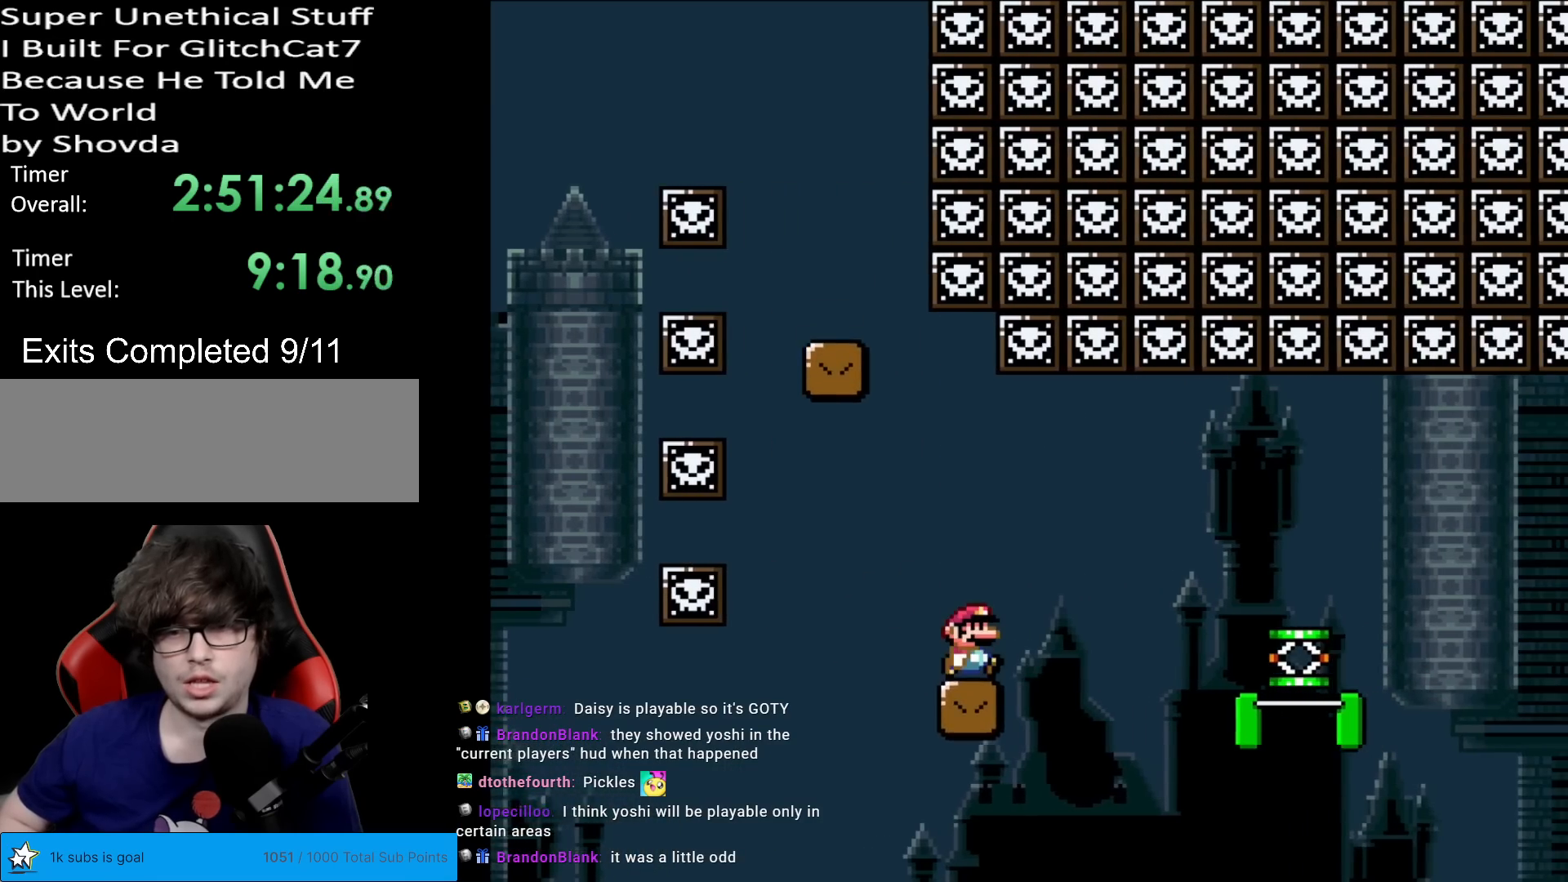
{"buttons": ["B", "Y", "DPAD_RIGHT"], "events": [[84, "DPAD_RIGHT", "up"], [184, "DPAD_RIGHT", "down"], [300, "DPAD_RIGHT", "up"], [401, "DPAD_RIGHT", "down"], [467, "B", "down"]]}
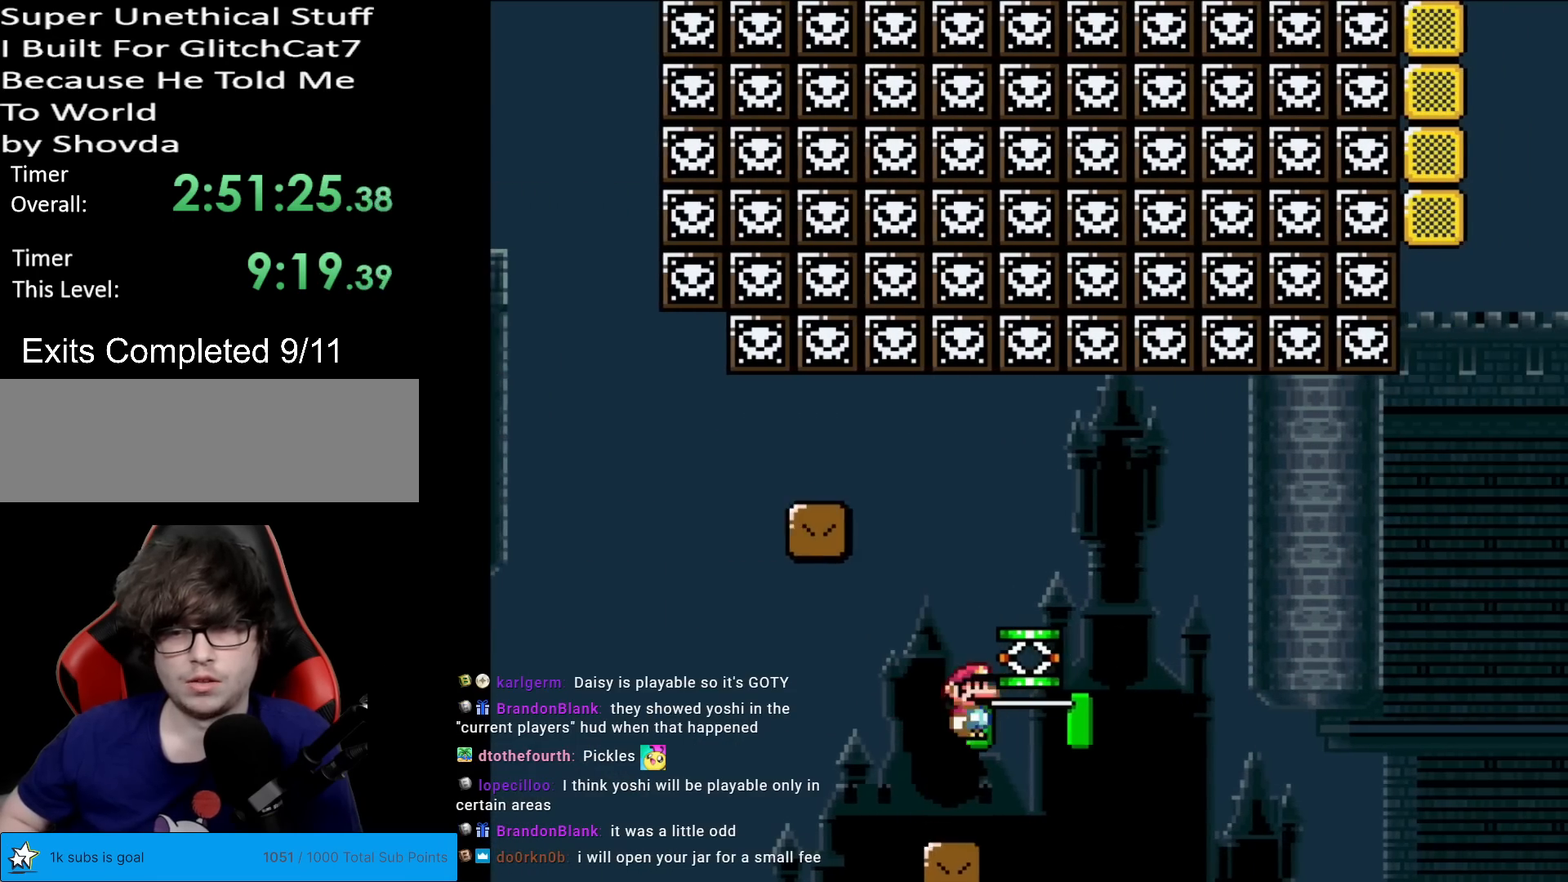
{"buttons": ["B", "Y", "DPAD_RIGHT"], "events": []}
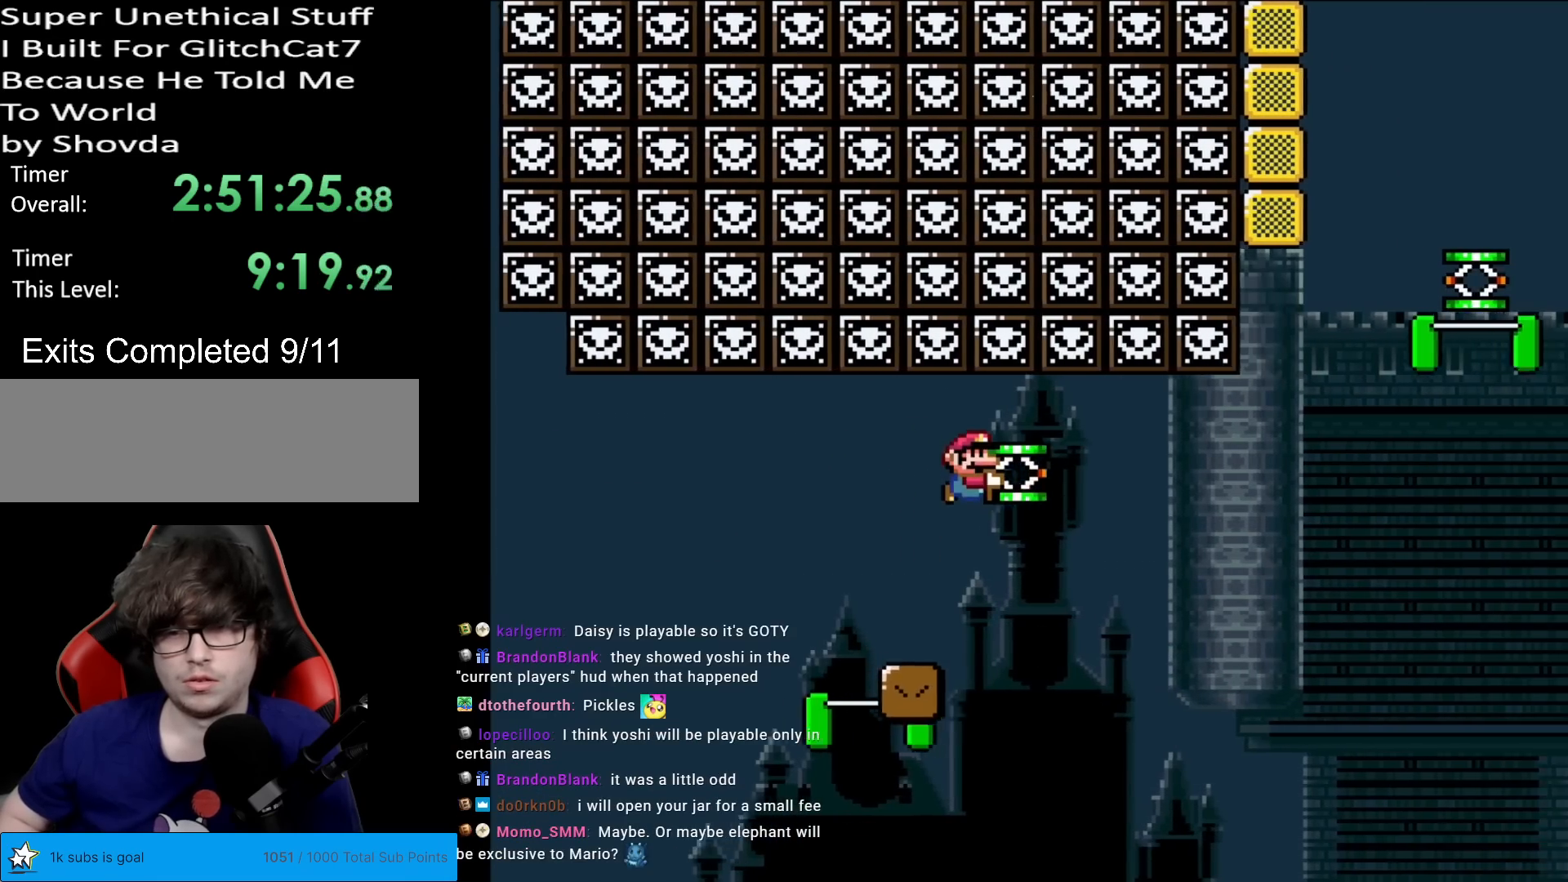
{"buttons": ["Y", "DPAD_RIGHT"], "events": [[100, "DPAD_RIGHT", "up"], [100, "DPAD_UP", "down"], [117, "DPAD_LEFT", "down"], [117, "DPAD_UP", "up"], [200, "DPAD_LEFT", "up"], [217, "DPAD_RIGHT", "down"], [300, "B", "up"], [384, "DPAD_RIGHT", "up"], [417, "DPAD_RIGHT", "down"]]}
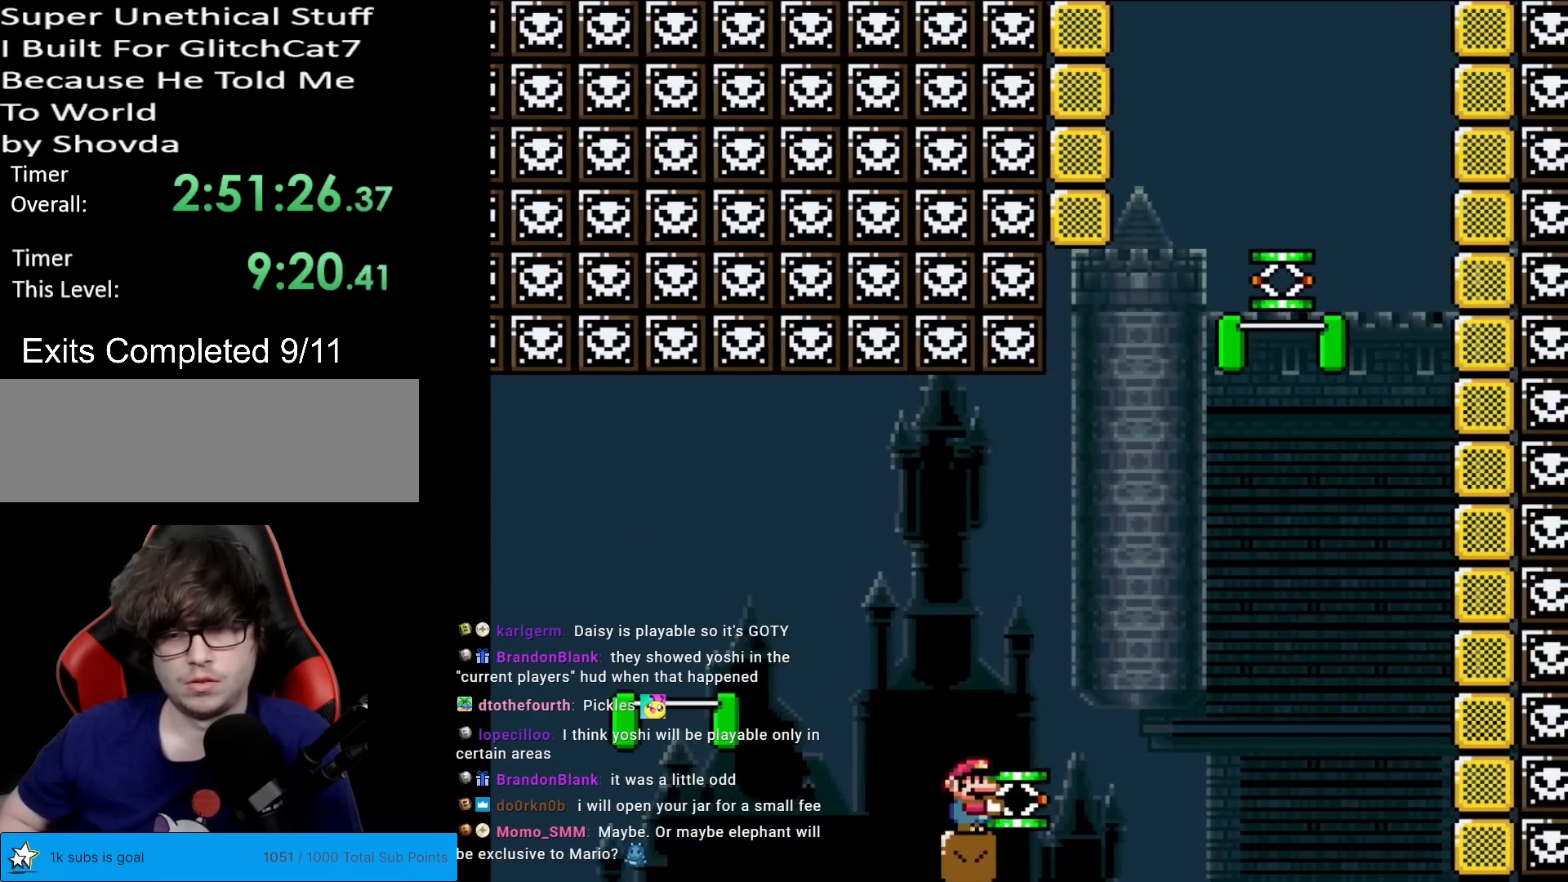
{"buttons": ["B", "Y", "DPAD_LEFT"], "events": [[167, "B", "down"], [467, "DPAD_LEFT", "down"], [467, "DPAD_RIGHT", "up"]]}
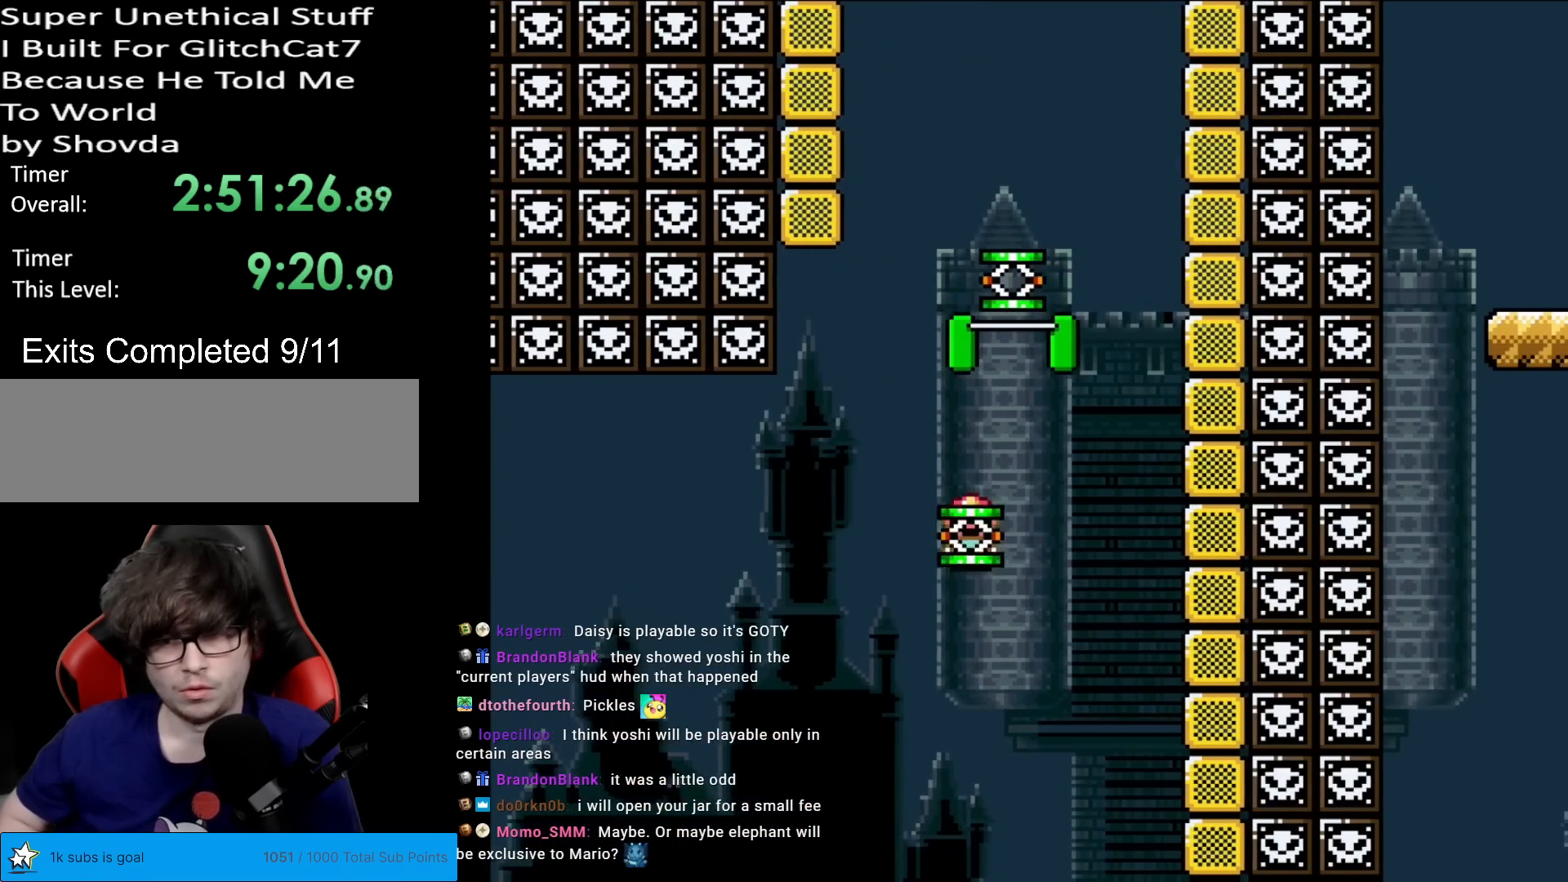
{"buttons": ["B", "Y", "DPAD_RIGHT"], "events": [[67, "DPAD_DOWN", "down"], [67, "DPAD_LEFT", "up"], [84, "DPAD_RIGHT", "down"], [84, "Y", "up"], [100, "DPAD_DOWN", "up"], [317, "B", "up"], [367, "B", "down"], [384, "Y", "down"]]}
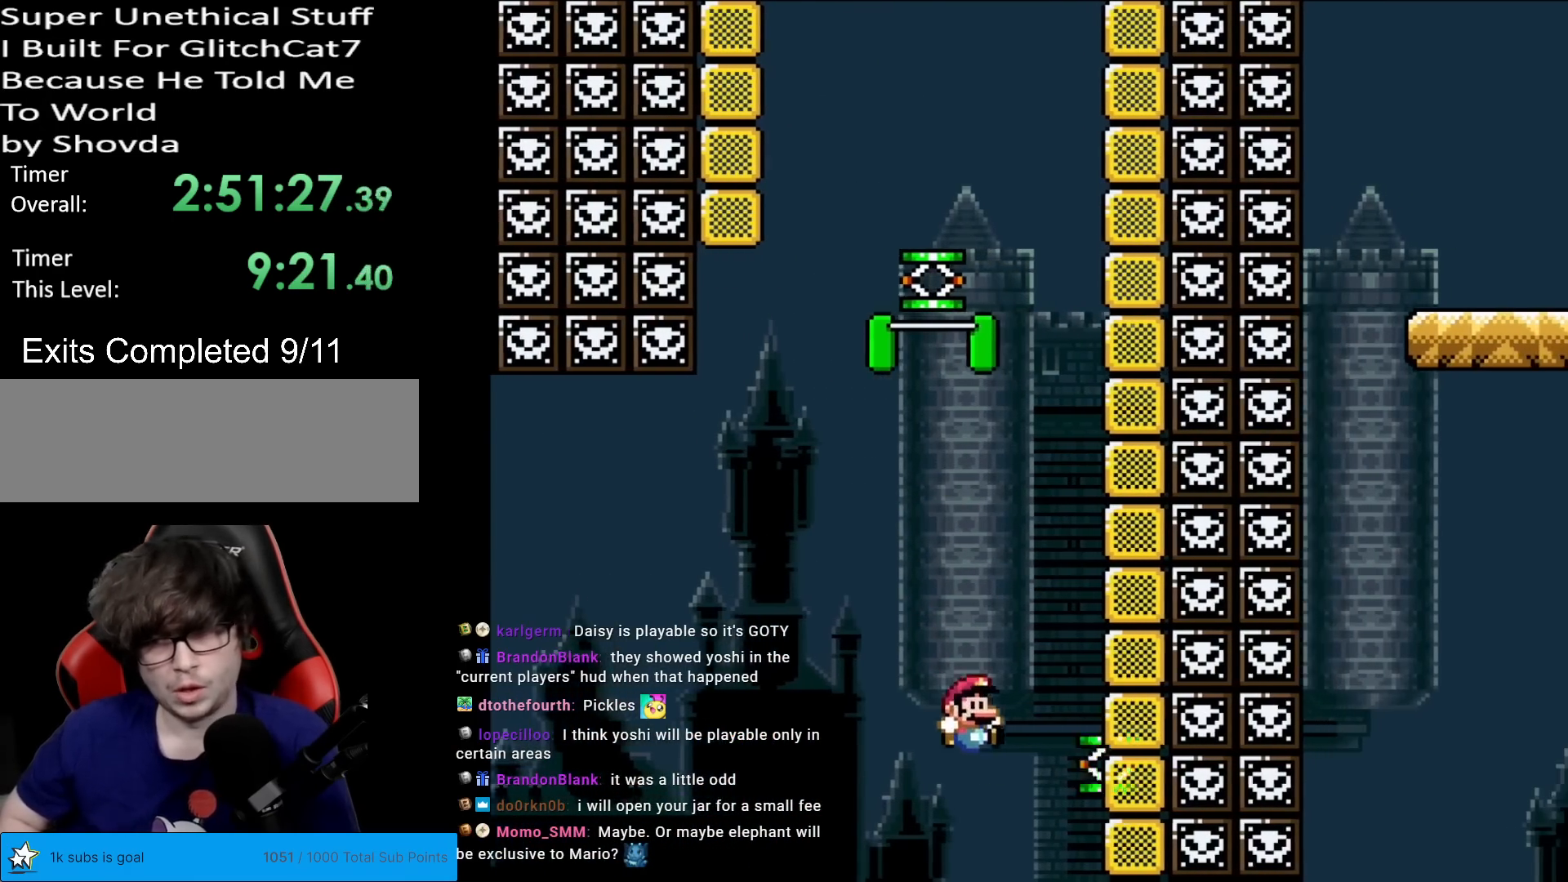
{"buttons": [], "events": [[150, "B", "up"], [183, "DPAD_RIGHT", "up"], [200, "Y", "up"]]}
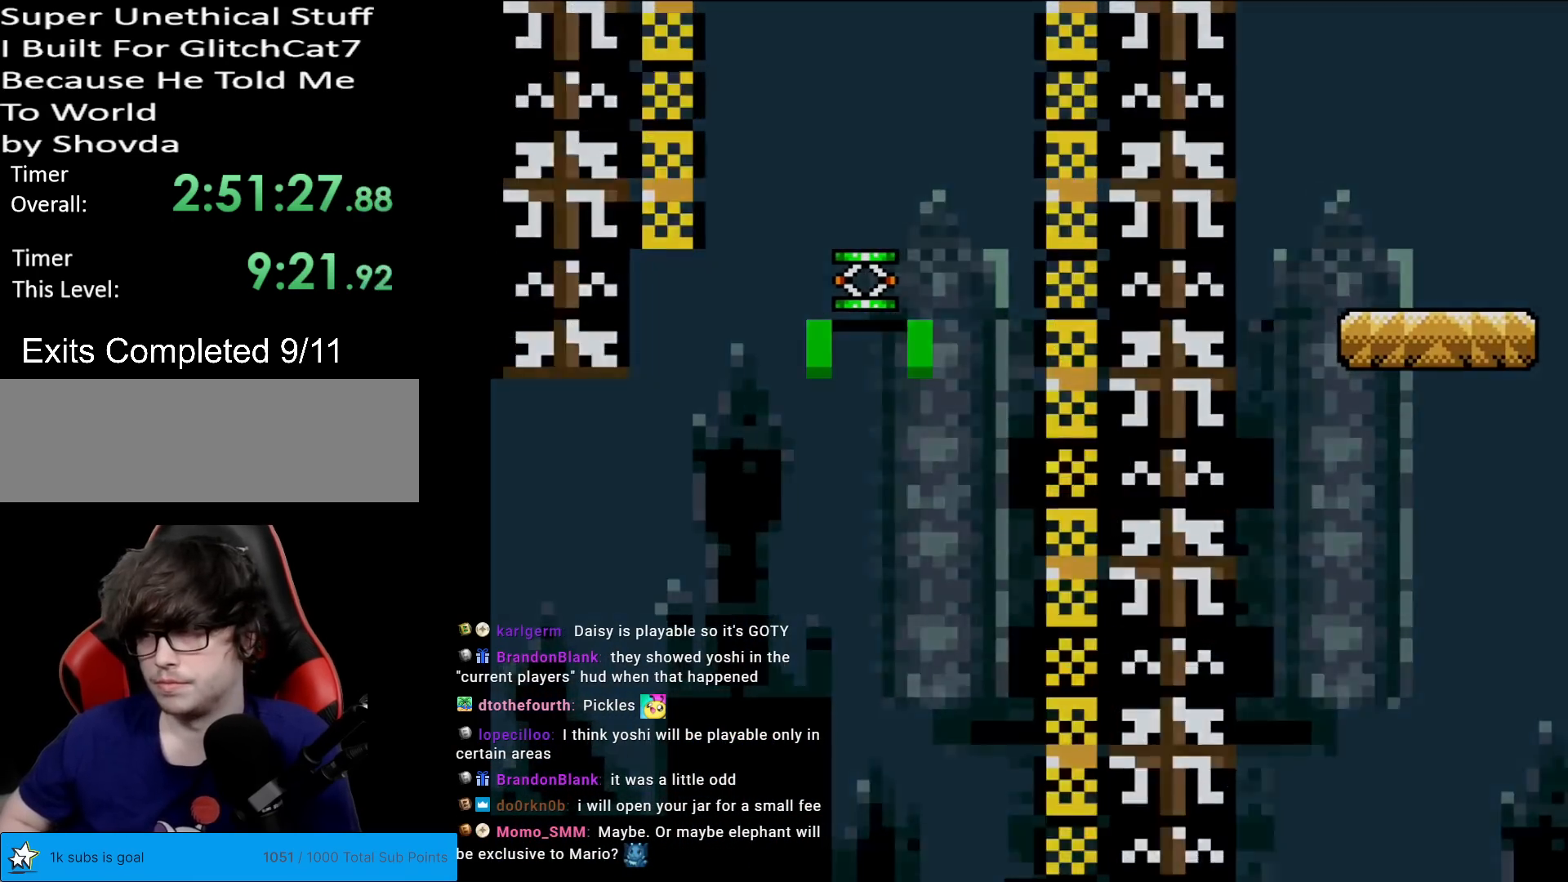
{"buttons": [], "events": []}
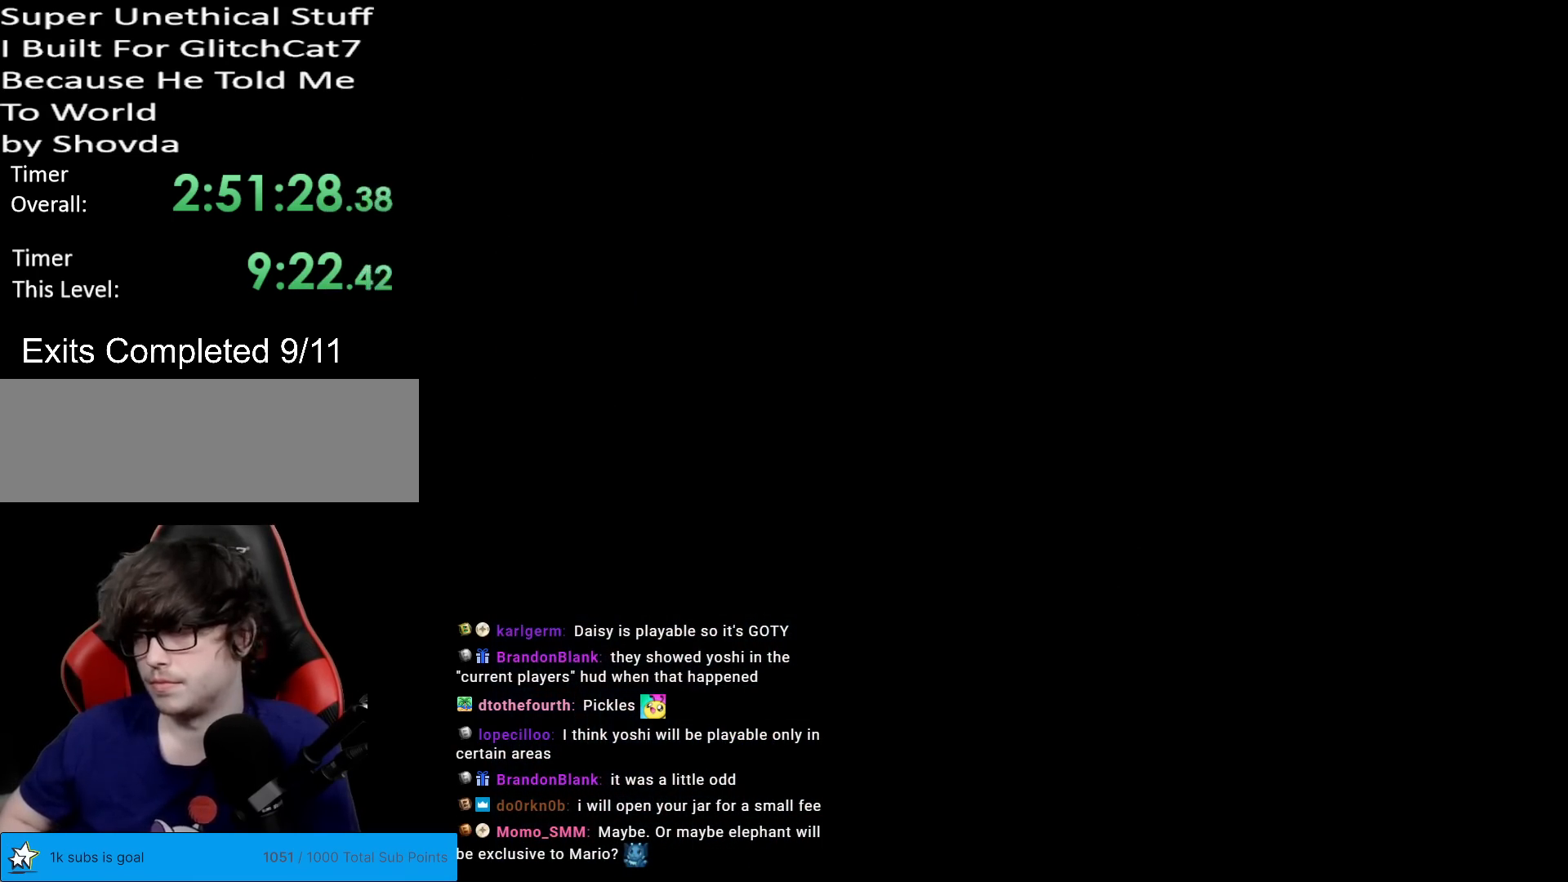
{"buttons": [], "events": []}
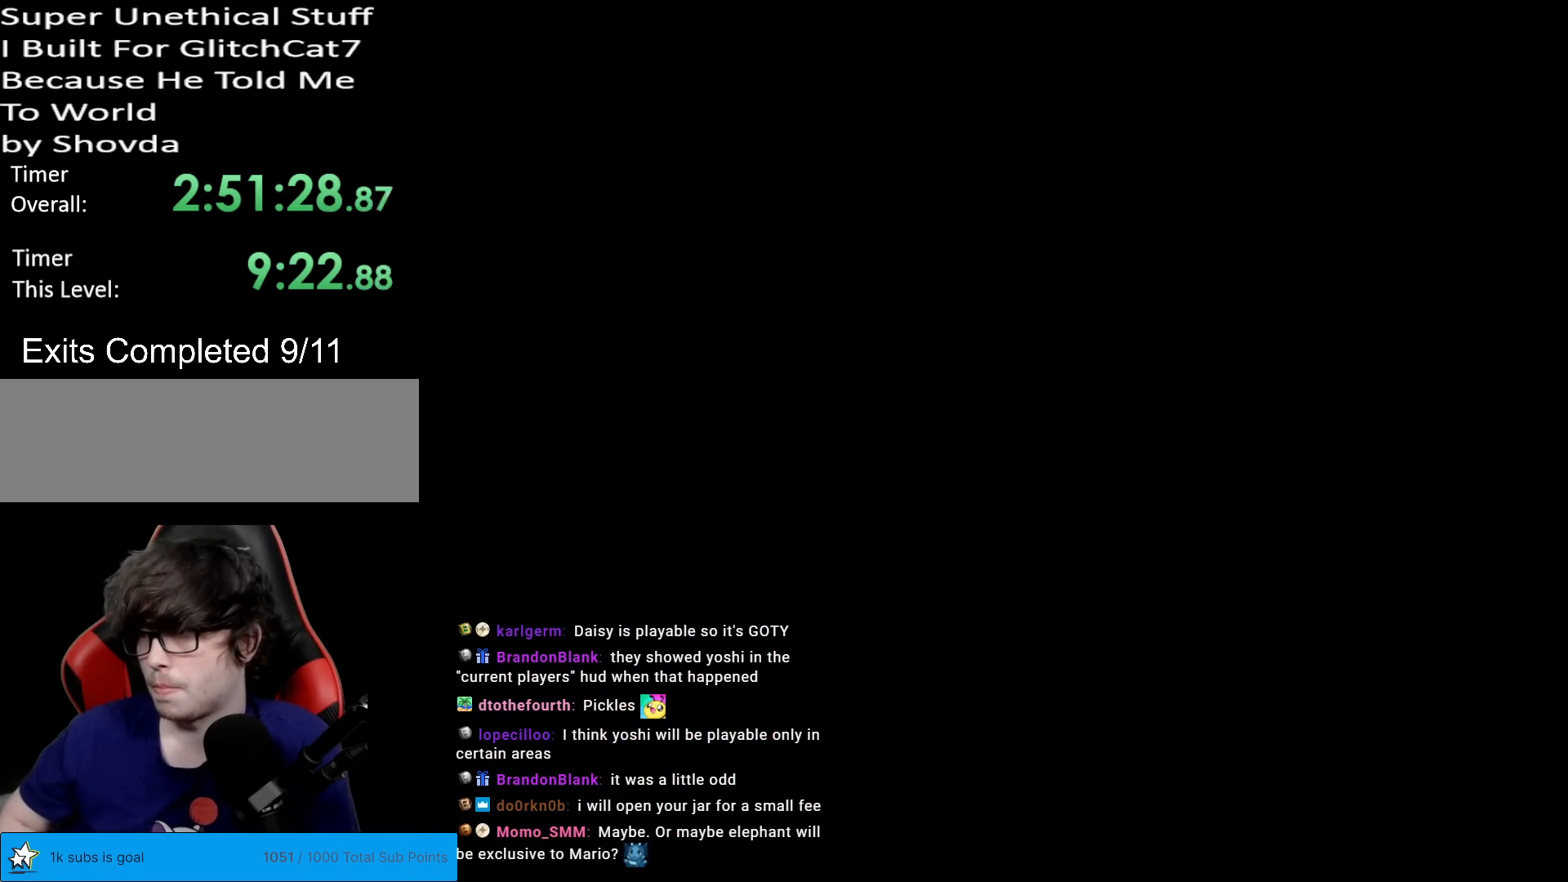
{"buttons": [], "events": []}
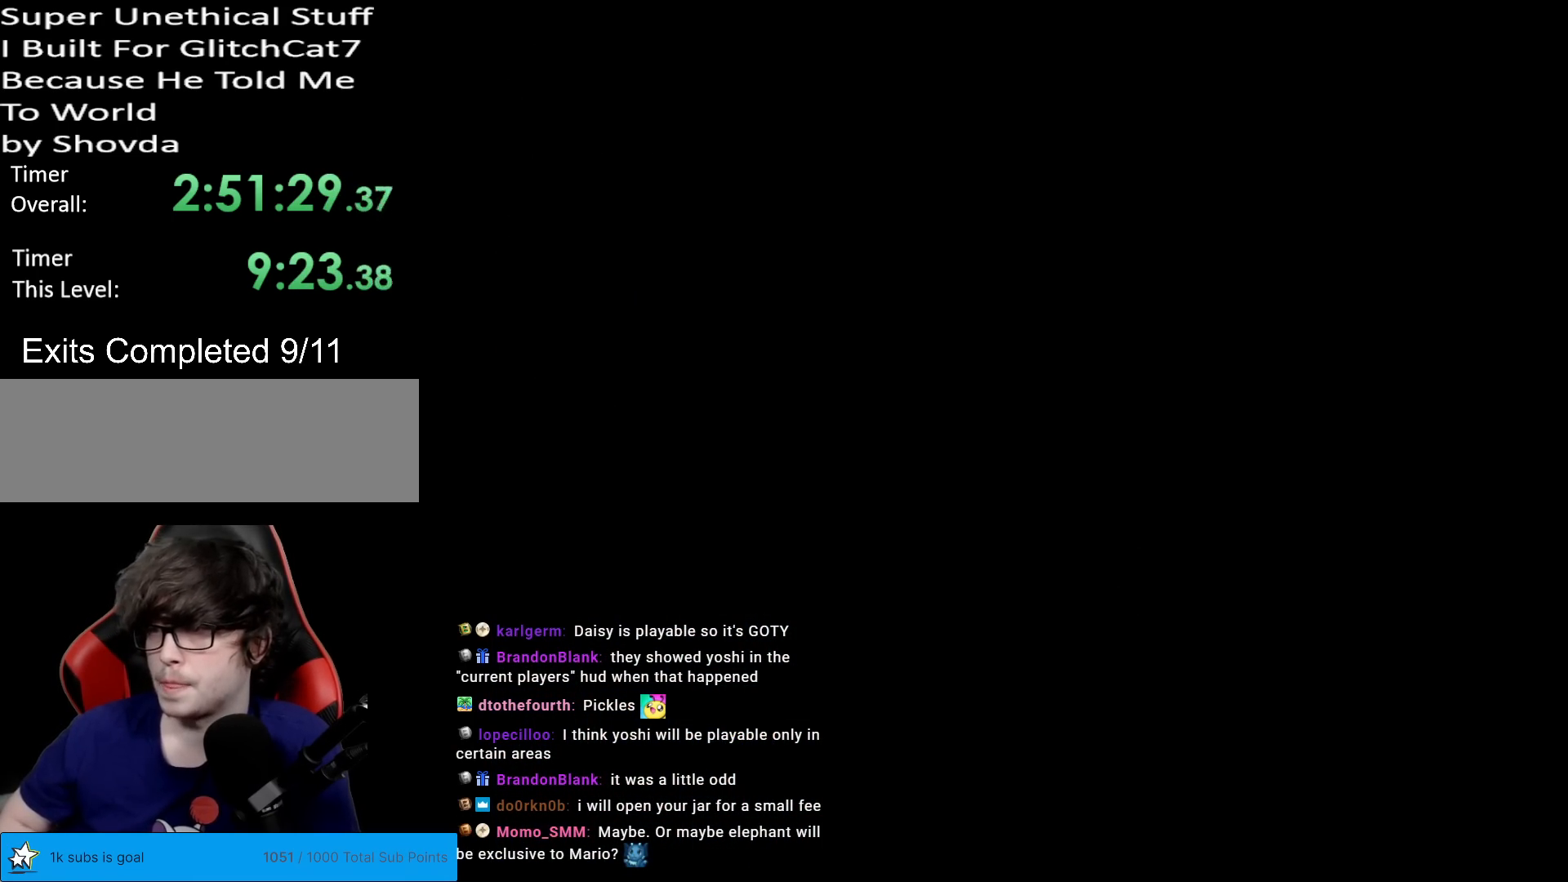
{"buttons": ["X"], "events": [[83, "X", "down"]]}
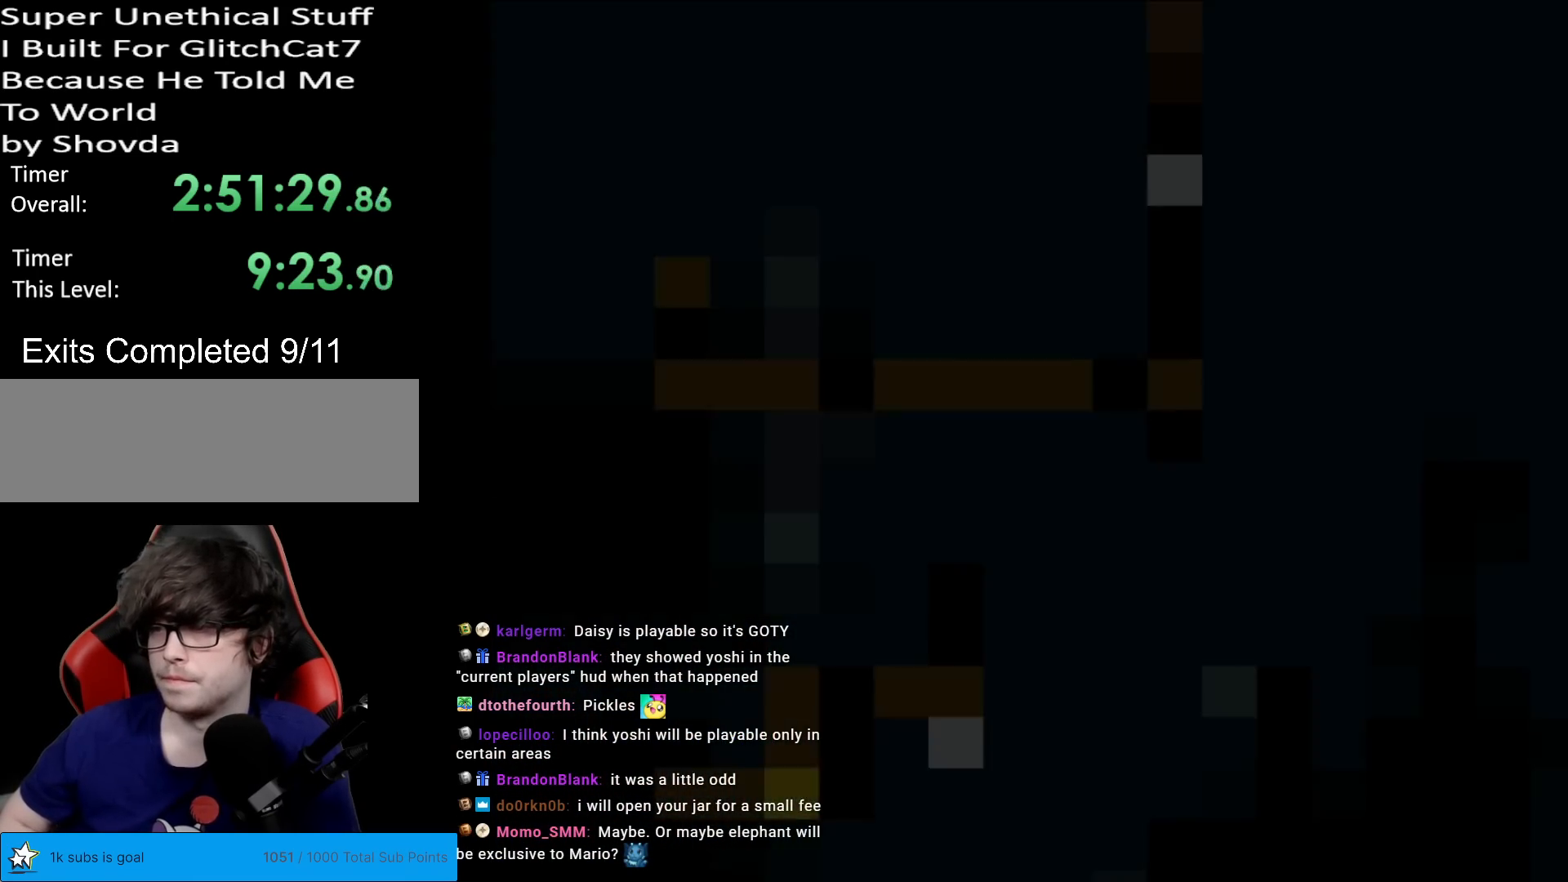
{"buttons": ["X"], "events": []}
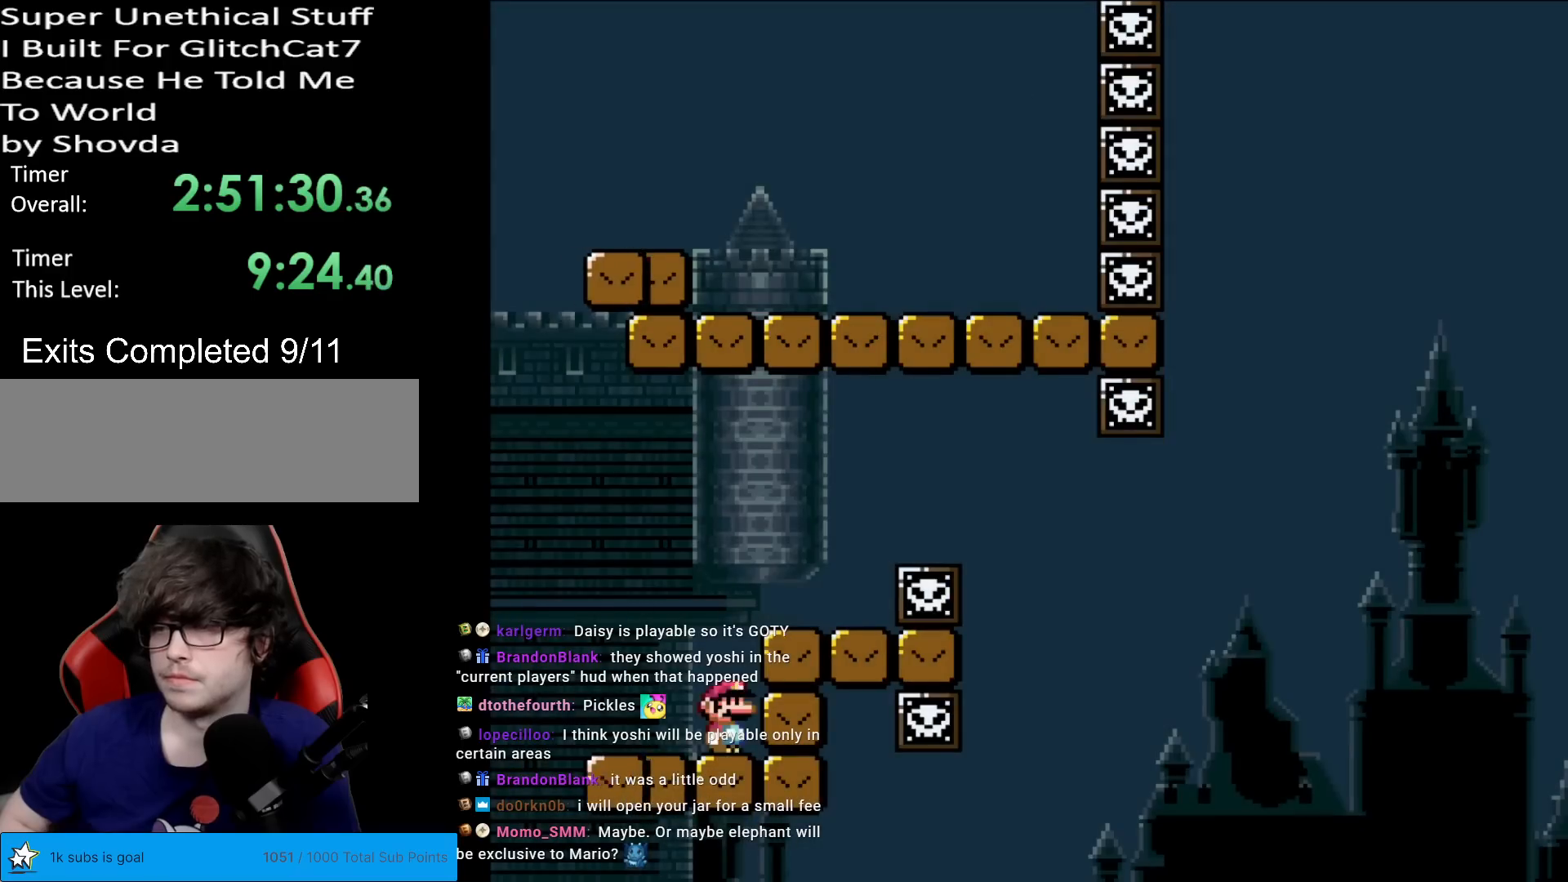
{"buttons": ["A", "X", "DPAD_RIGHT"], "events": [[50, "A", "down"], [133, "A", "up"], [200, "A", "down"], [267, "DPAD_RIGHT", "down"]]}
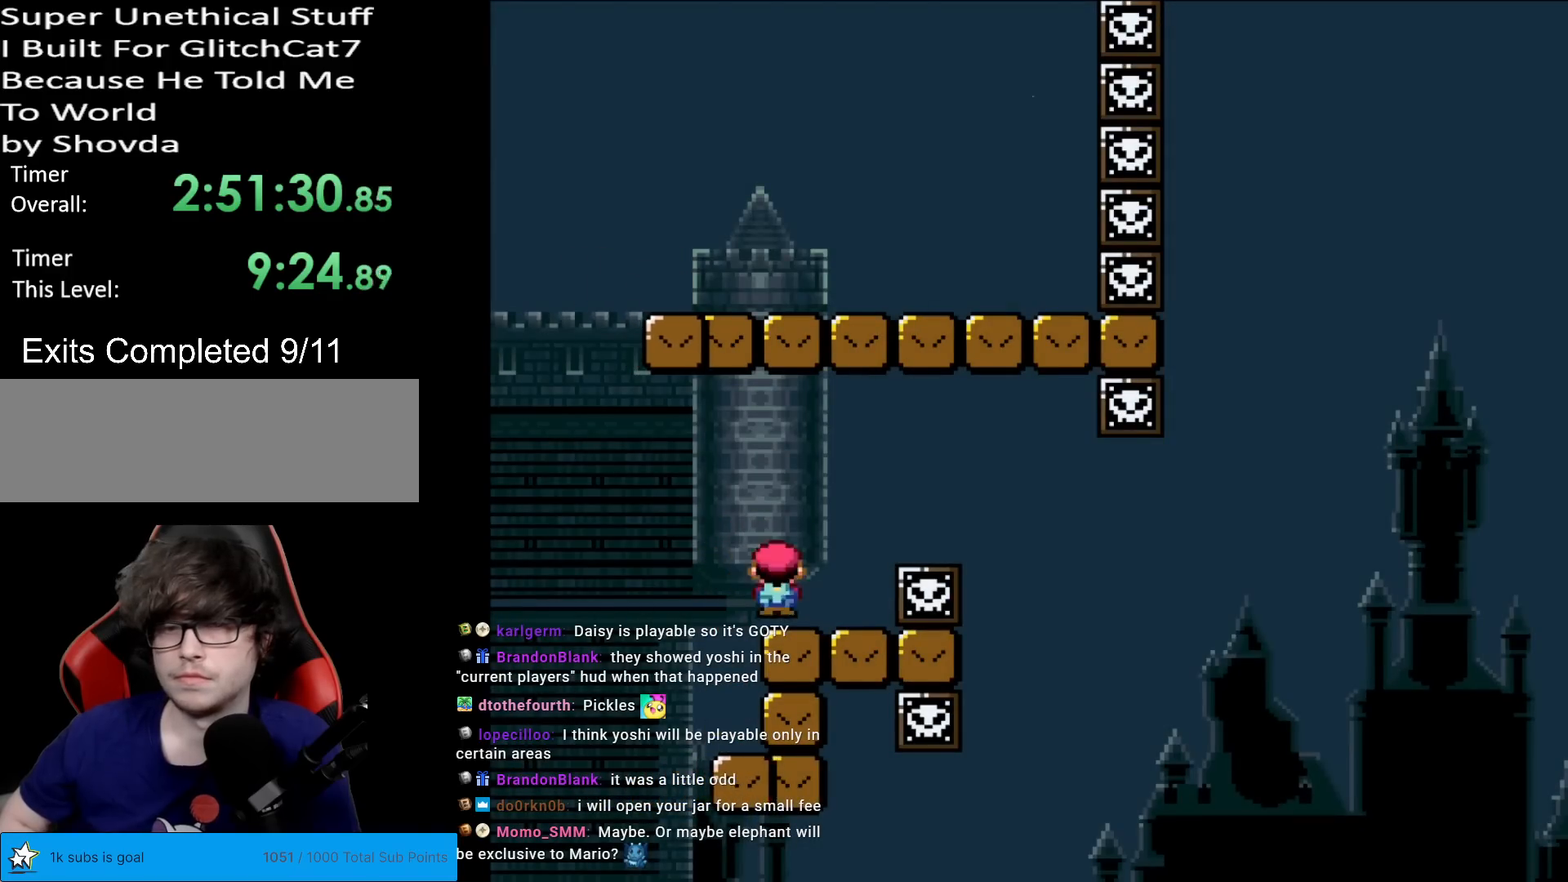
{"buttons": ["X"], "events": [[67, "DPAD_RIGHT", "up"], [84, "DPAD_LEFT", "down"], [101, "A", "up"], [201, "DPAD_LEFT", "up"]]}
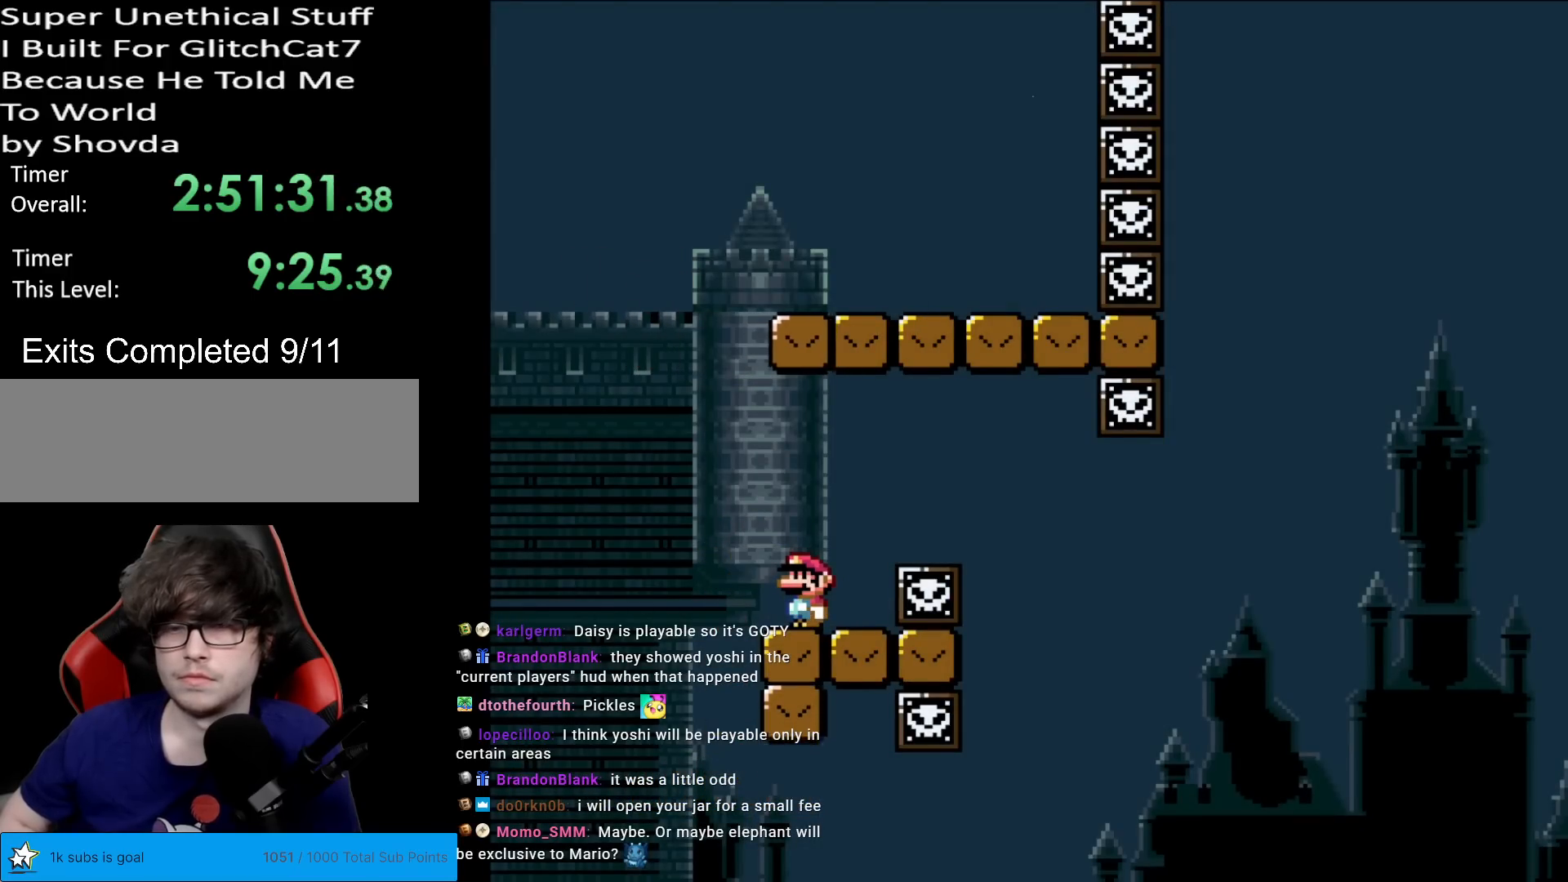
{"buttons": ["A", "X", "DPAD_RIGHT"], "events": [[434, "DPAD_RIGHT", "down"], [450, "A", "down"]]}
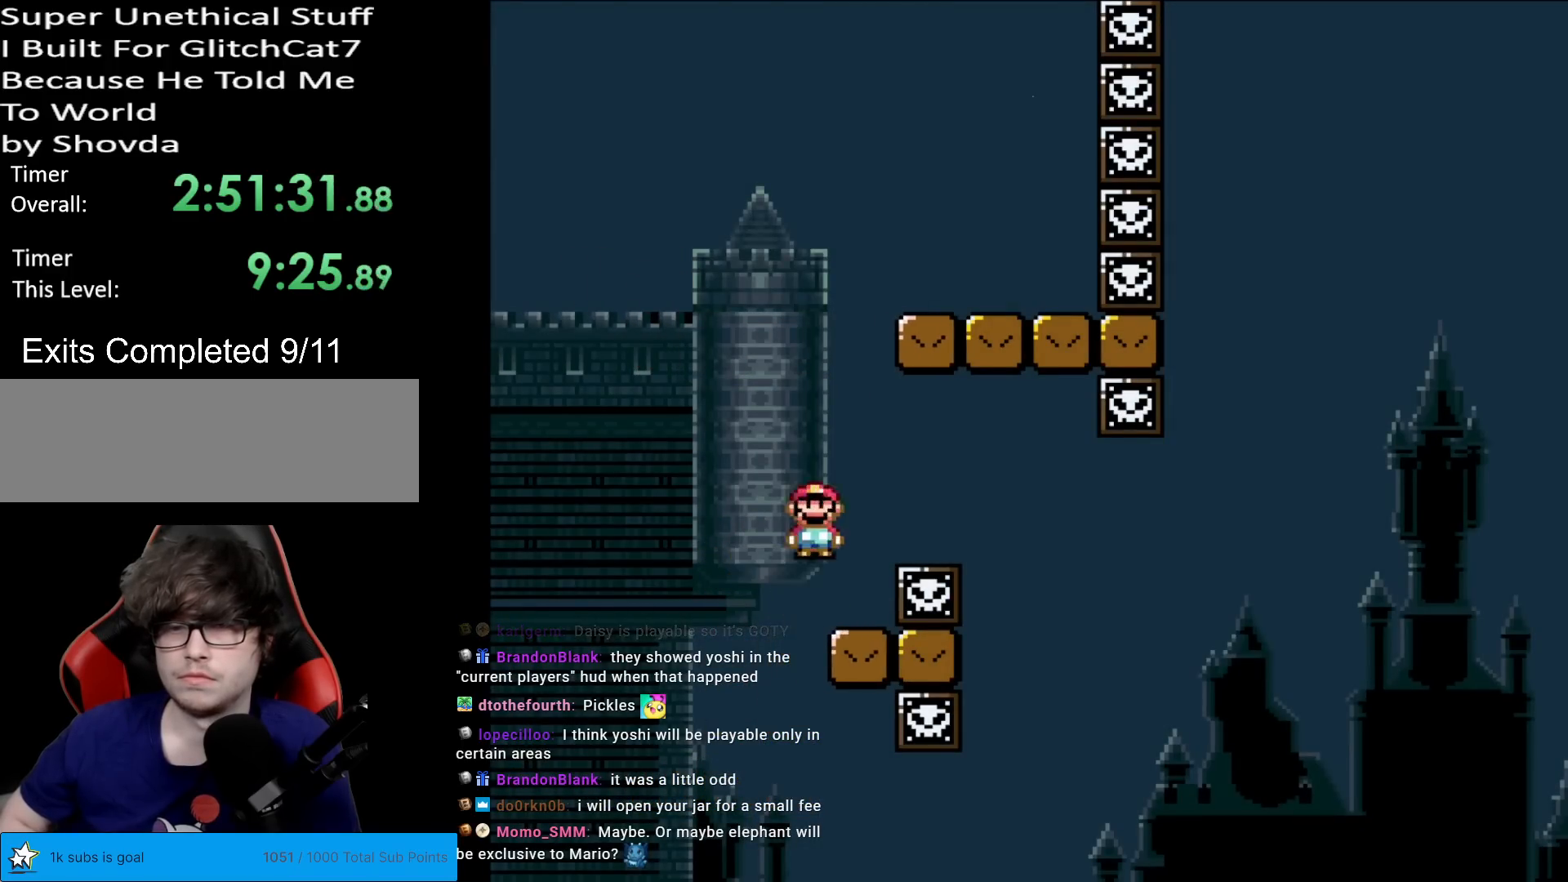
{"buttons": ["Y", "DPAD_RIGHT"], "events": [[51, "A", "up"], [134, "A", "down"], [284, "DPAD_RIGHT", "up"], [401, "A", "up"], [434, "Y", "down"], [451, "X", "up"], [468, "DPAD_RIGHT", "down"]]}
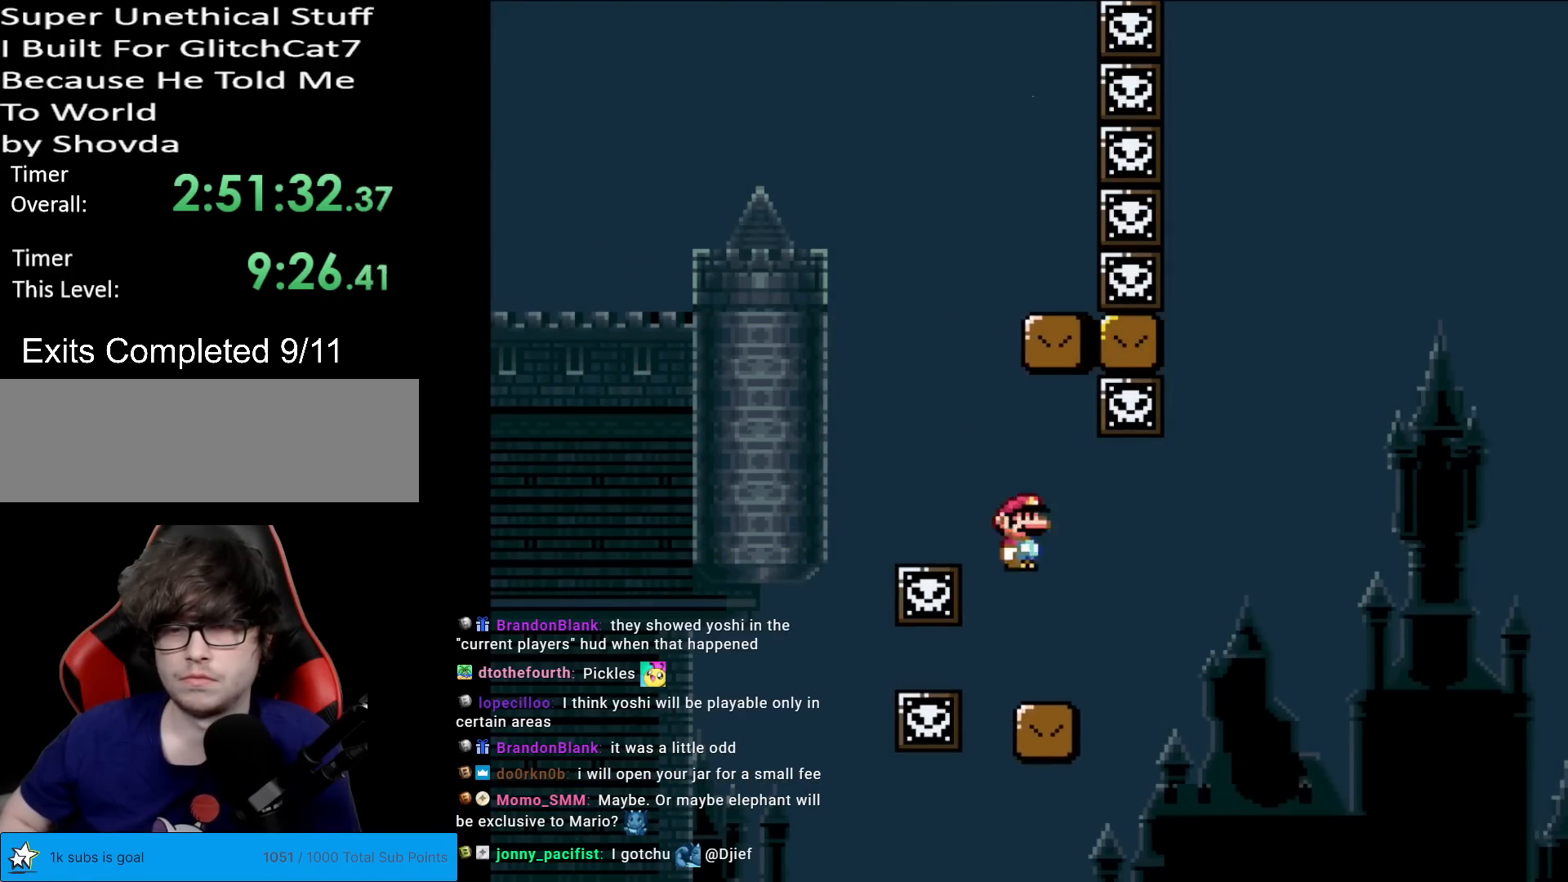
{"buttons": ["B", "Y", "DPAD_RIGHT"], "events": [[334, "B", "down"]]}